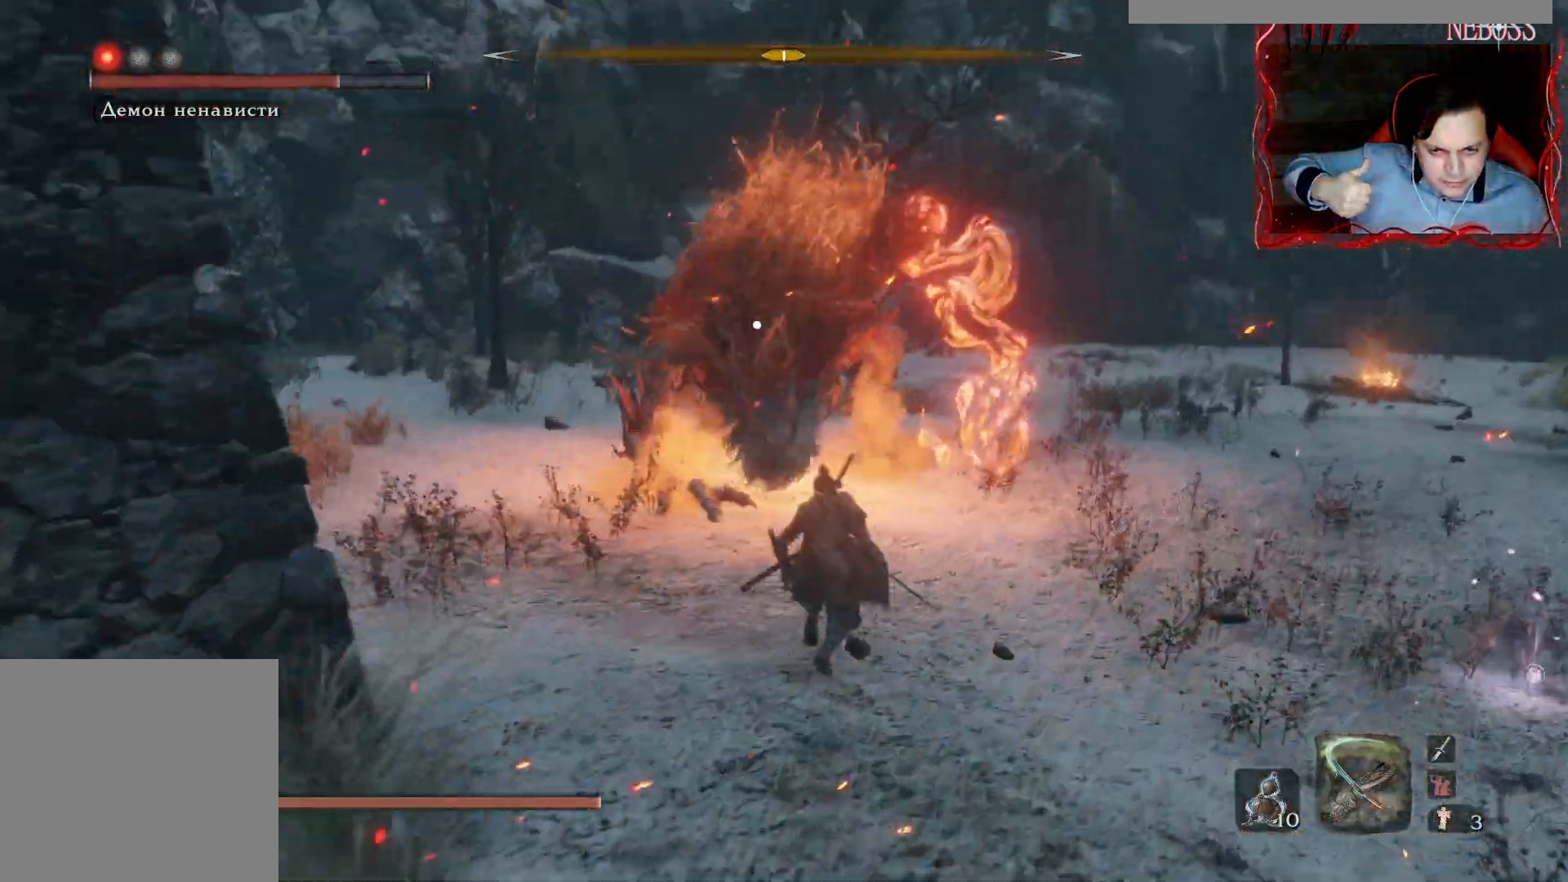
Gameplay with keyboard and mouse; each line is a JSON object with the keys and mouse buttons held at the frame after it. "events" lists presses ("down") and releases ("up") of "1", "2", "3", "4", "5", "a", "alt", "b", "c", "ctrl", "d", "e", "f", "g", "q", "r", "s", "shift", "space", "t", "tab", "v", "w", "x", "z", "mouse_left", "mouse_wheel" and "mouse_right" between this image and that frame as [ms after this image, input, new state], when the widget could be followed in between. "mouse_left", "mouse_wheel", "mouse_right" = the "left", "wheel", "right" buttons of the "mouse" list. No other keys are recorded. "wheel" means that the mouse wheel is clicked or scrolled. Mouse movement is not recorded.
{"keys": ["d", "w"], "mouse": [], "events": [[333, "d", "down"]]}
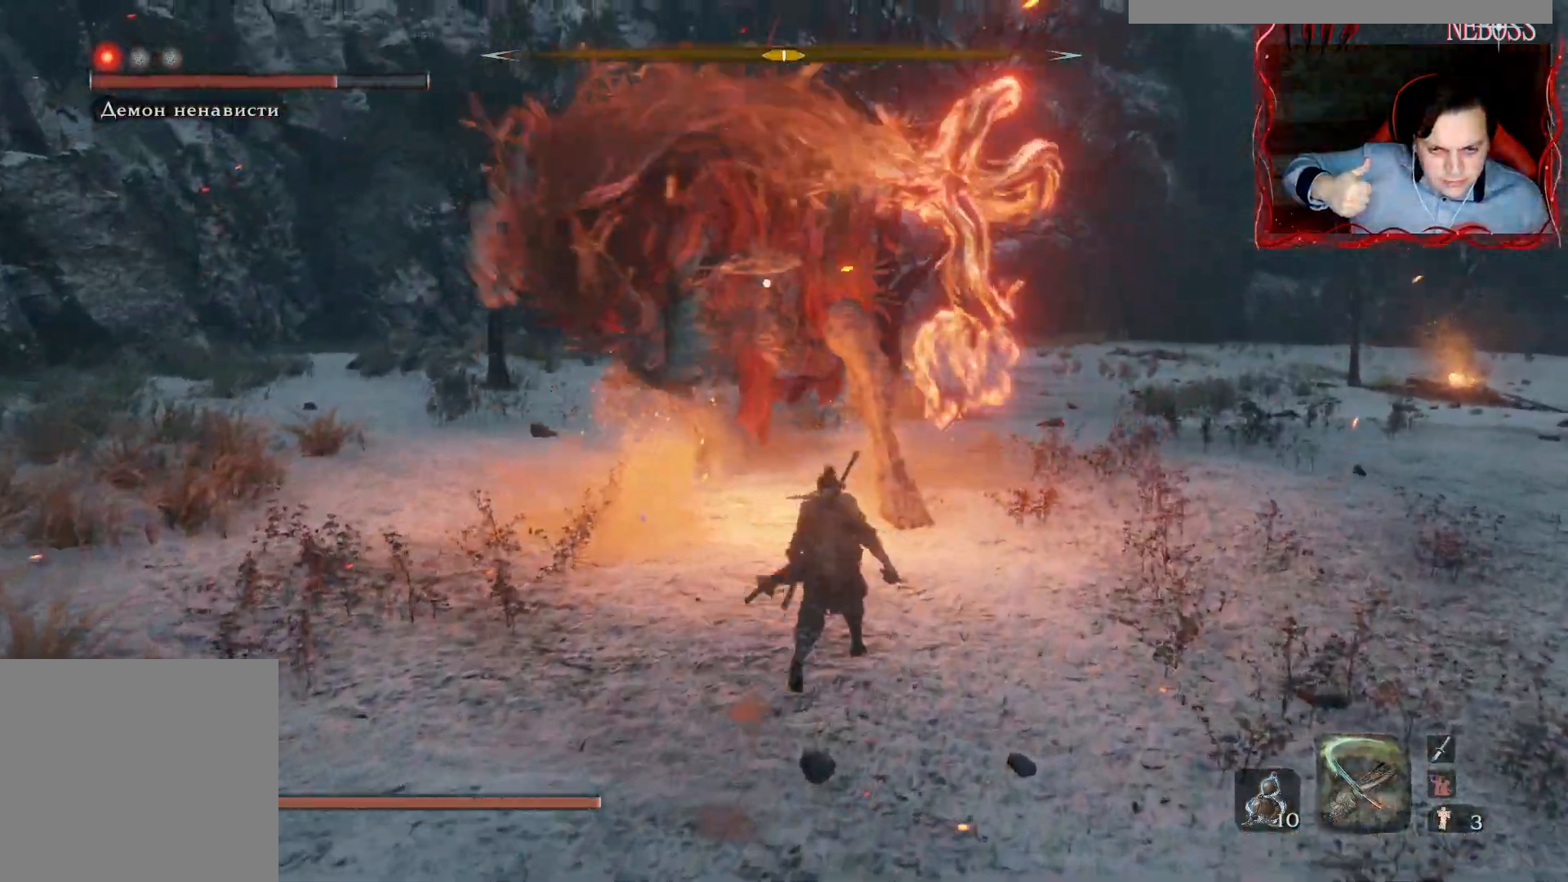
{"keys": ["shift"], "mouse": [], "events": [[183, "d", "up"], [200, "w", "up"], [317, "shift", "down"], [433, "shift", "up"], [483, "shift", "down"]]}
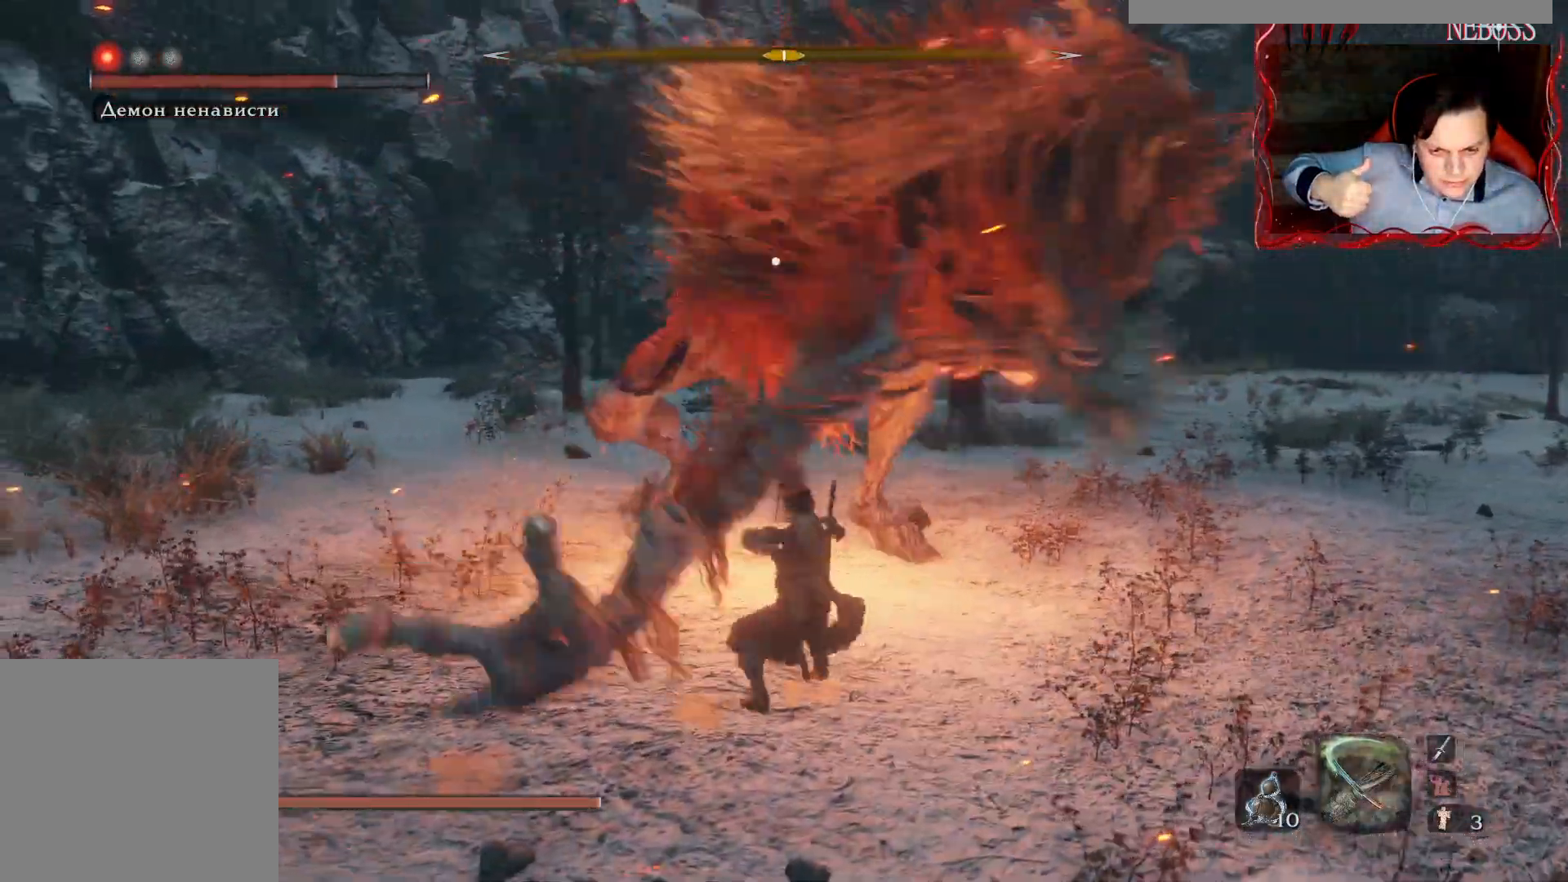
{"keys": ["w"], "mouse": []}
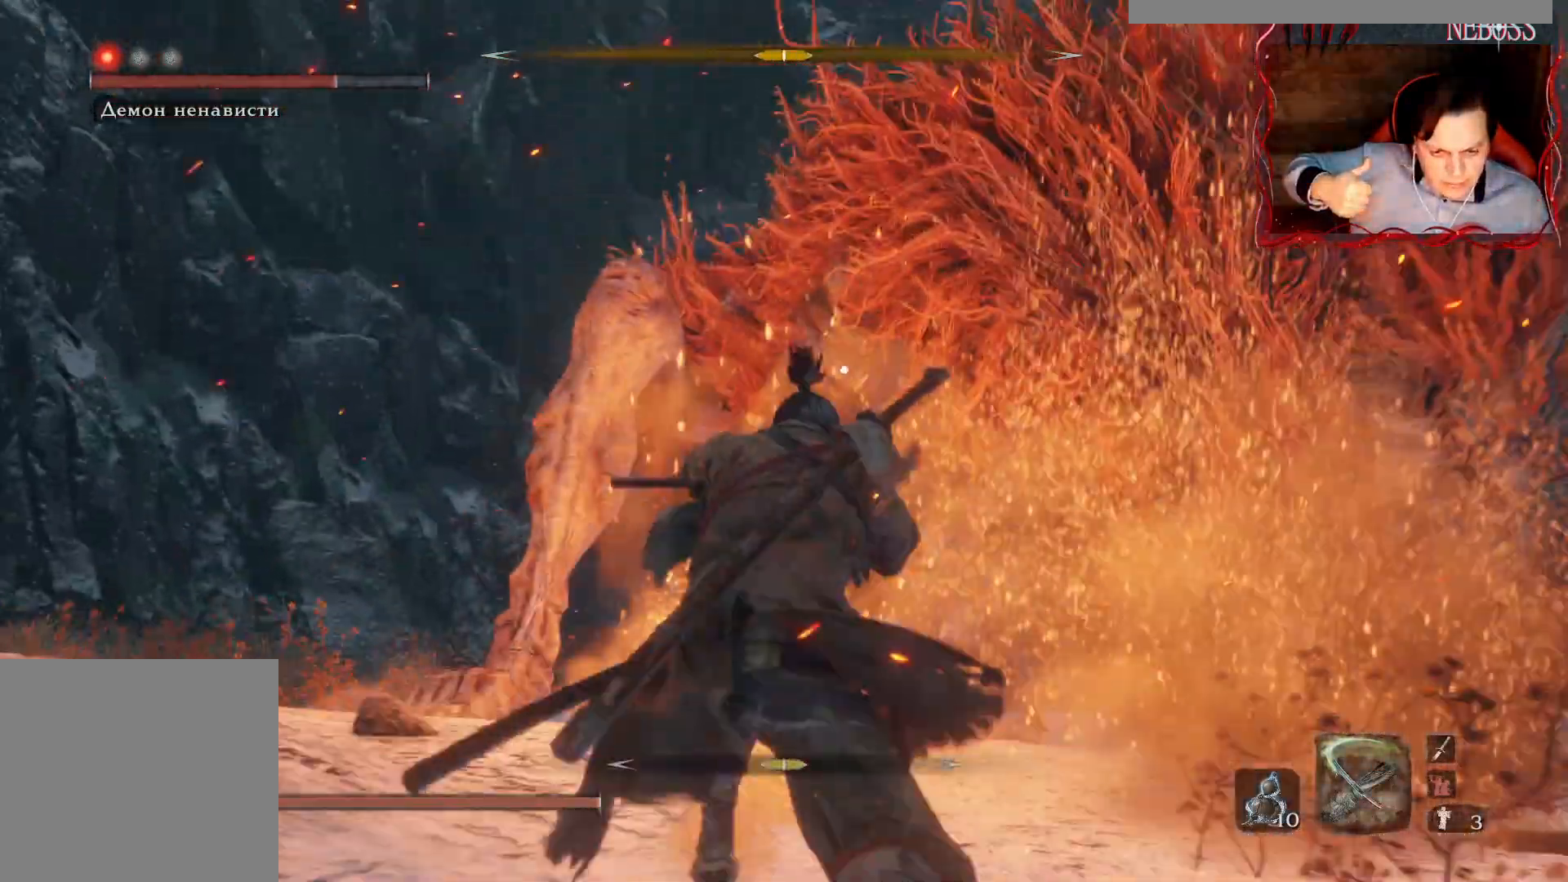
{"keys": ["w"], "mouse": [], "events": [[117, "space", "down"], [233, "space", "up"]]}
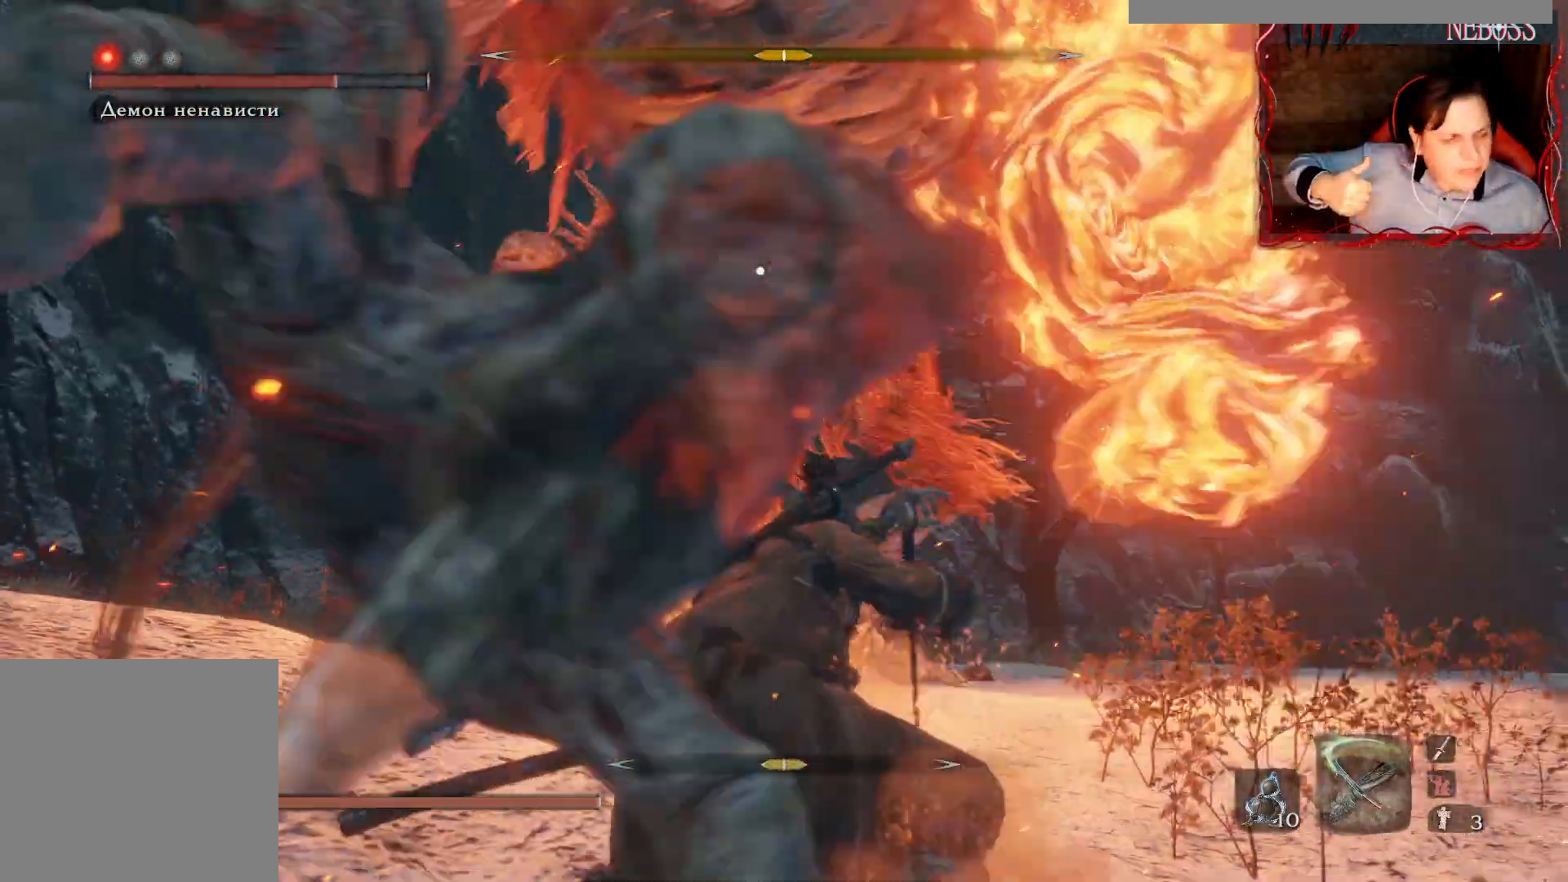
{"keys": ["space", "w"], "mouse": [], "events": [[17, "space", "down"], [33, "space", "up"], [83, "space", "down"], [167, "space", "up"], [233, "space", "down"], [283, "space", "up"], [333, "w", "up"], [367, "w", "down"], [483, "space", "down"]]}
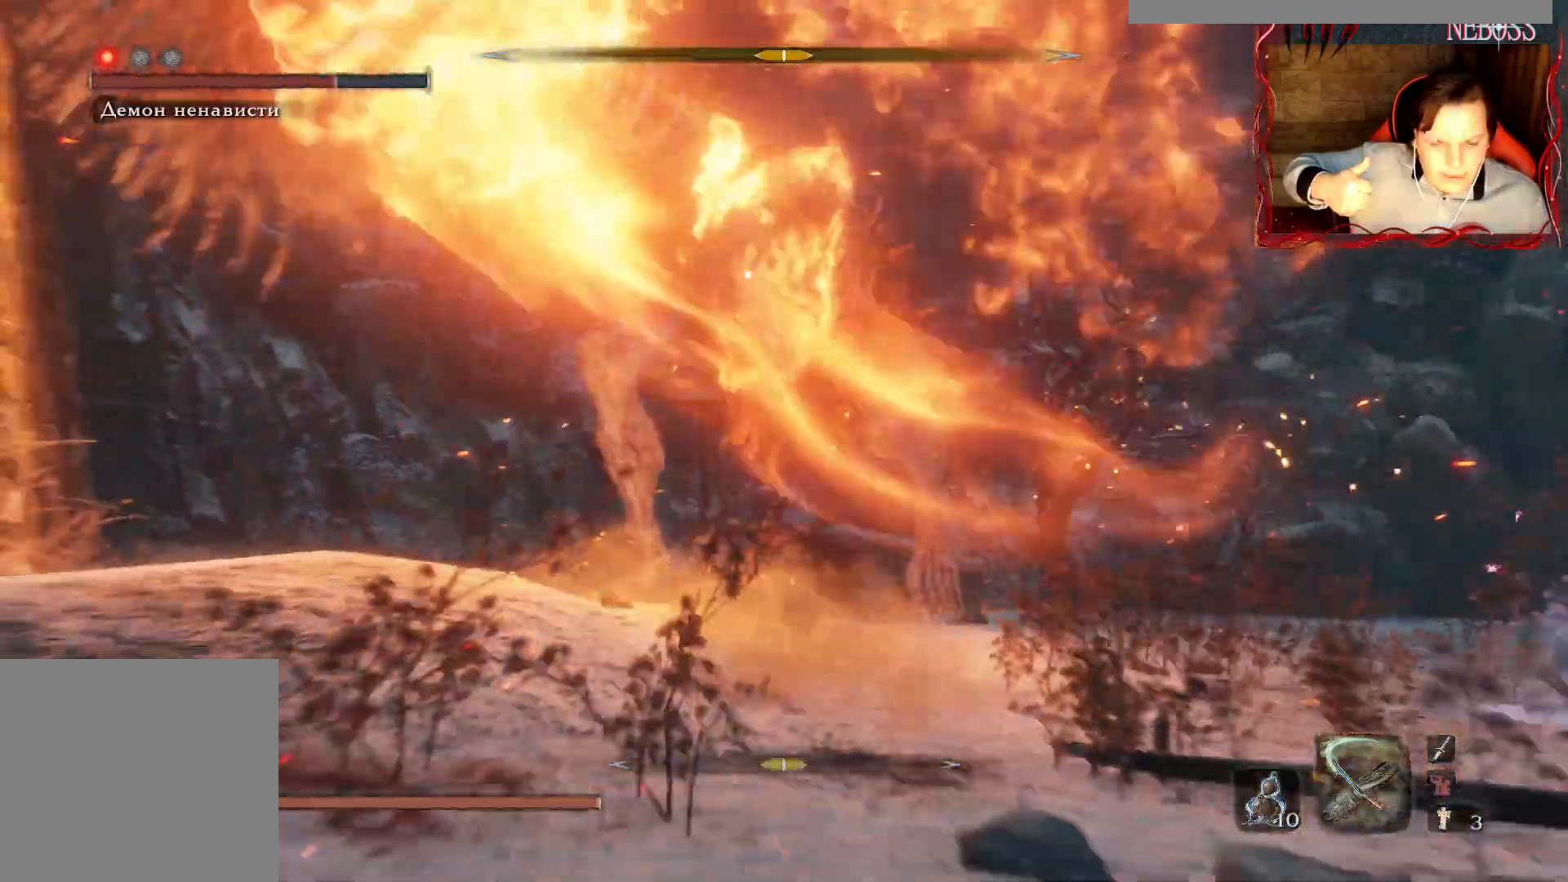
{"keys": [], "mouse": [], "events": [[100, "space", "up"], [117, "w", "up"], [183, "shift", "down"], [233, "q", "down"], [300, "q", "up"], [483, "shift", "up"]]}
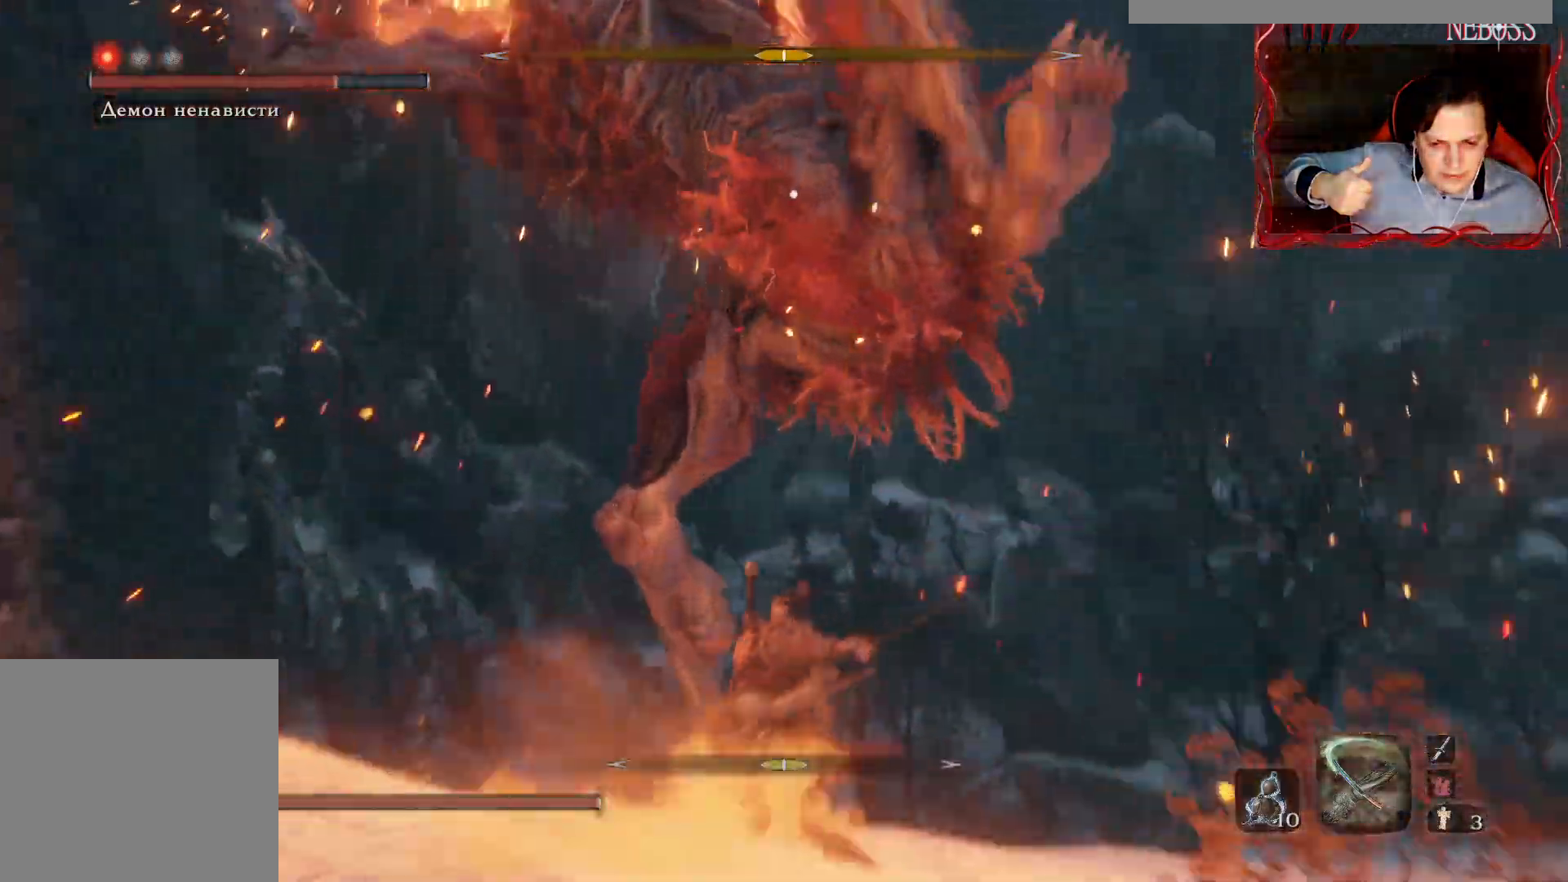
{"keys": [], "mouse": [], "events": [[50, "q", "down"], [50, "shift", "down"], [117, "q", "up"], [183, "q", "down"], [233, "q", "up"], [300, "q", "down"], [350, "q", "up"], [500, "shift", "up"]]}
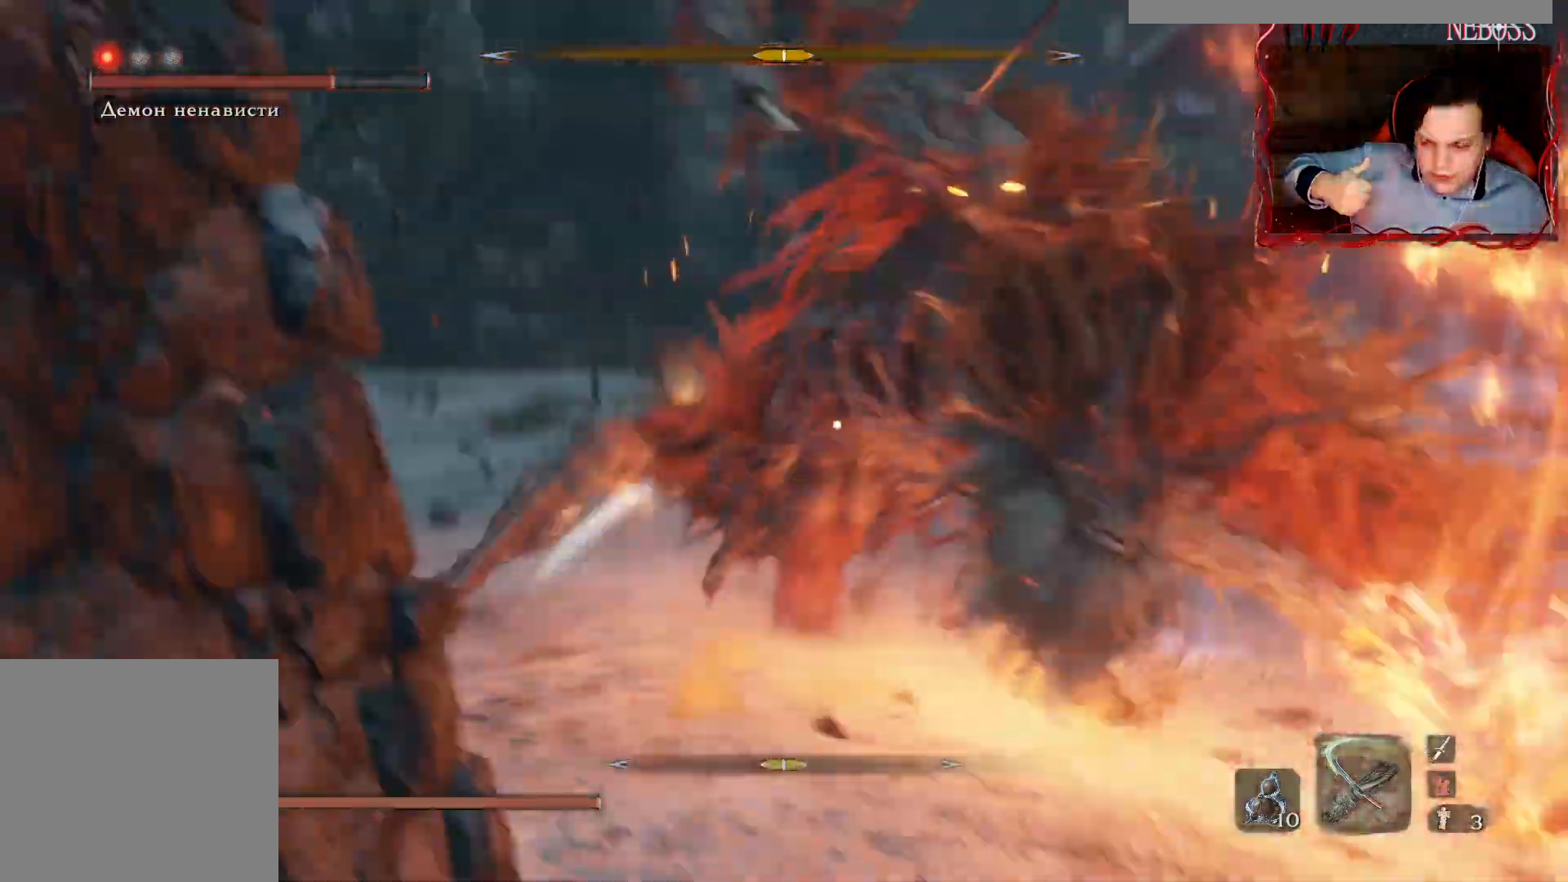
{"keys": [], "mouse": [], "events": []}
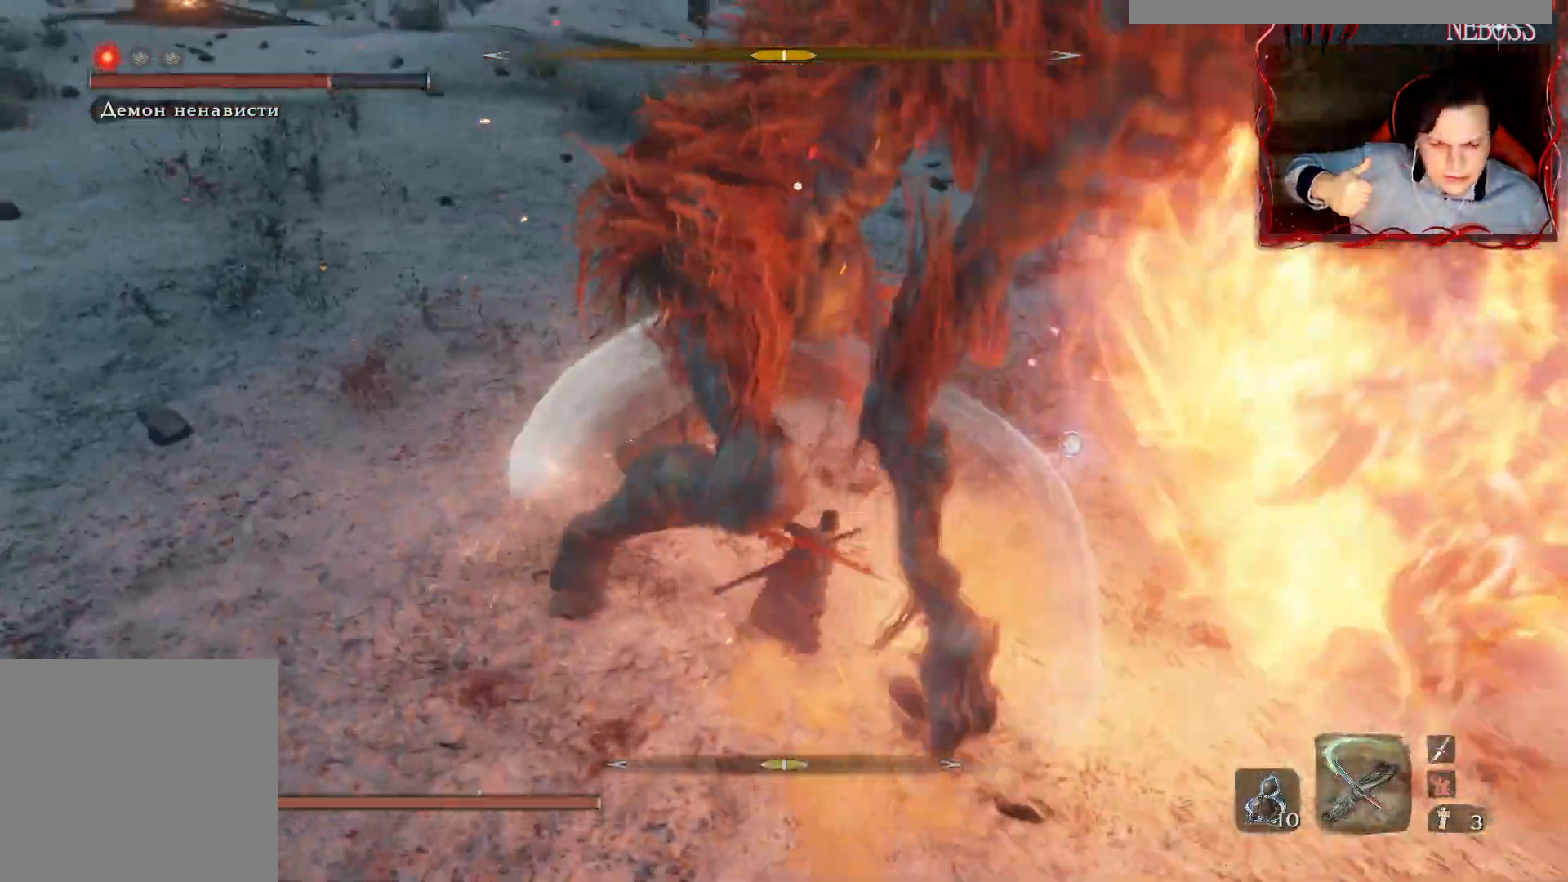
{"keys": ["q", "shift"], "mouse": [], "events": [[450, "shift", "down"], [467, "q", "down"]]}
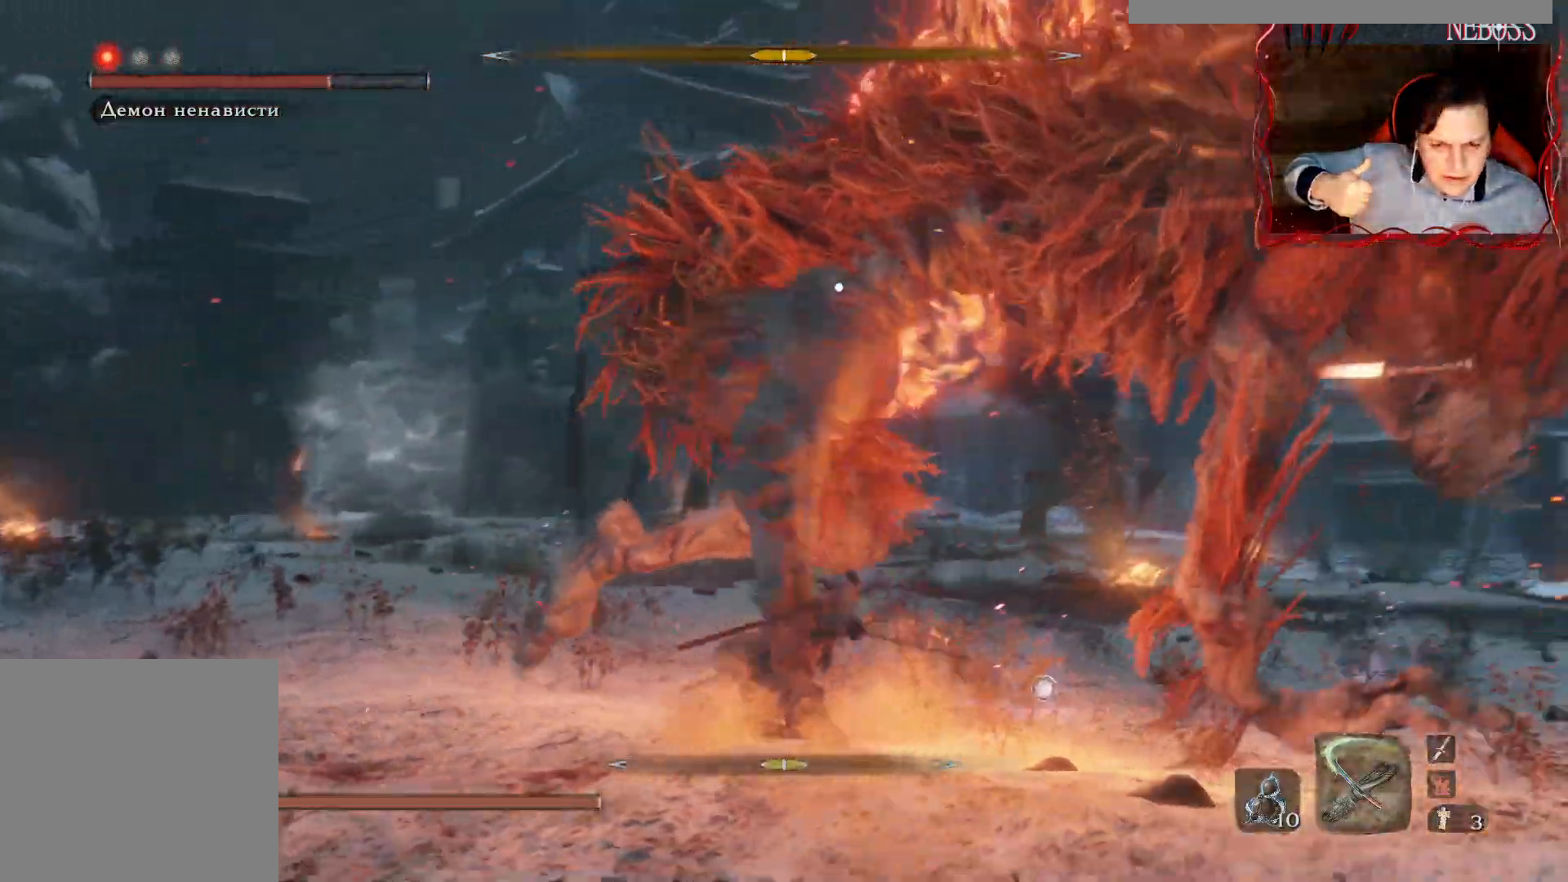
{"keys": ["shift"], "mouse": [], "events": [[67, "q", "up"], [150, "q", "down"], [200, "q", "up"], [283, "q", "down"], [350, "q", "up"], [417, "q", "down"], [483, "q", "up"]]}
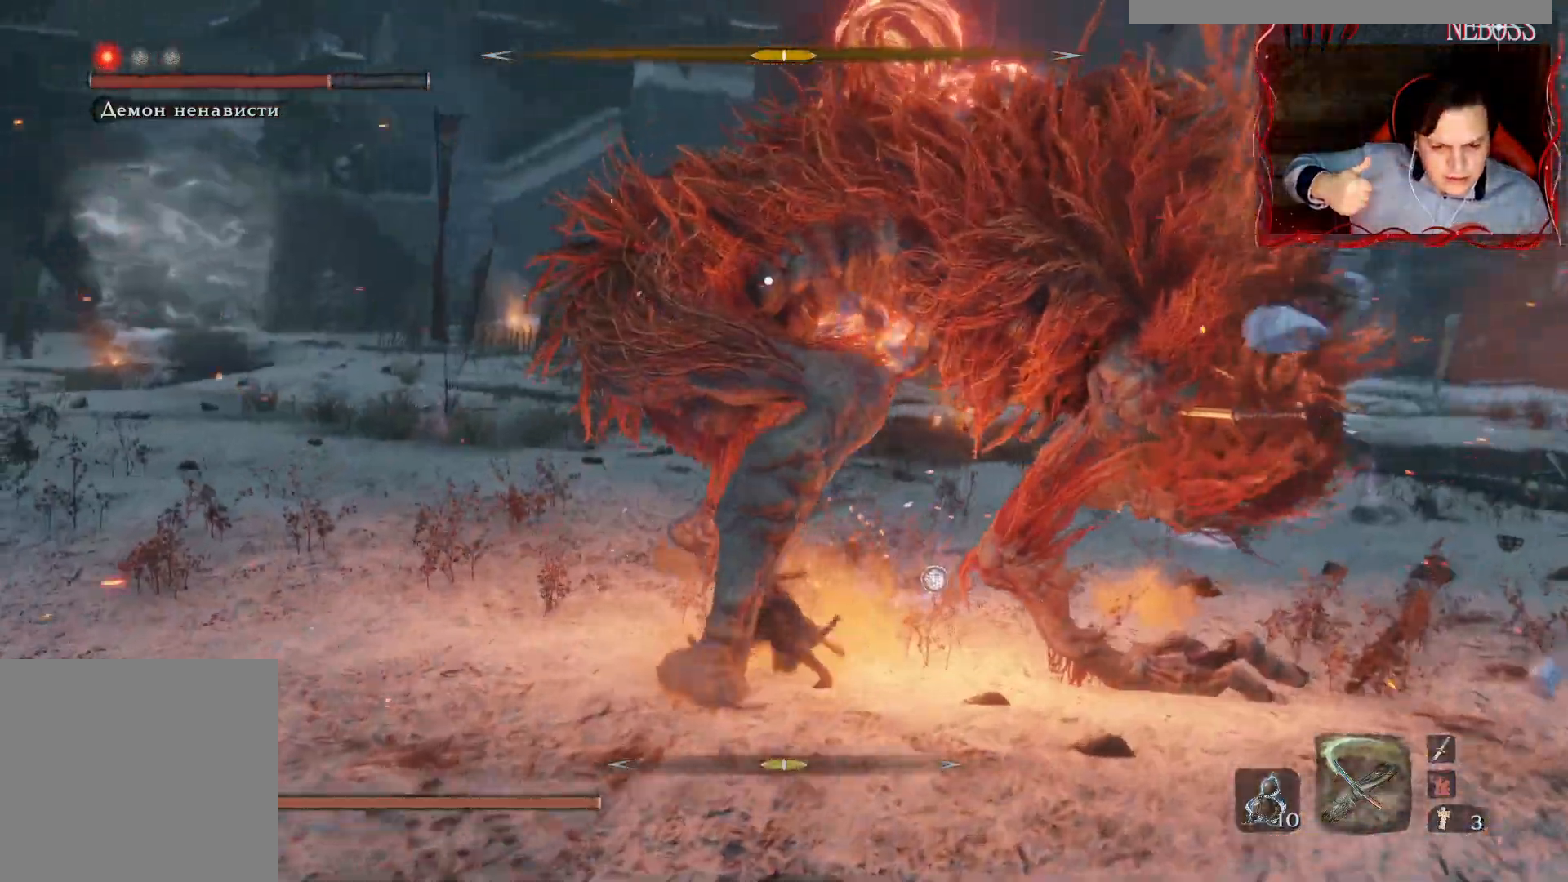
{"keys": ["shift"], "mouse": [], "events": [[50, "q", "down"], [117, "q", "up"]]}
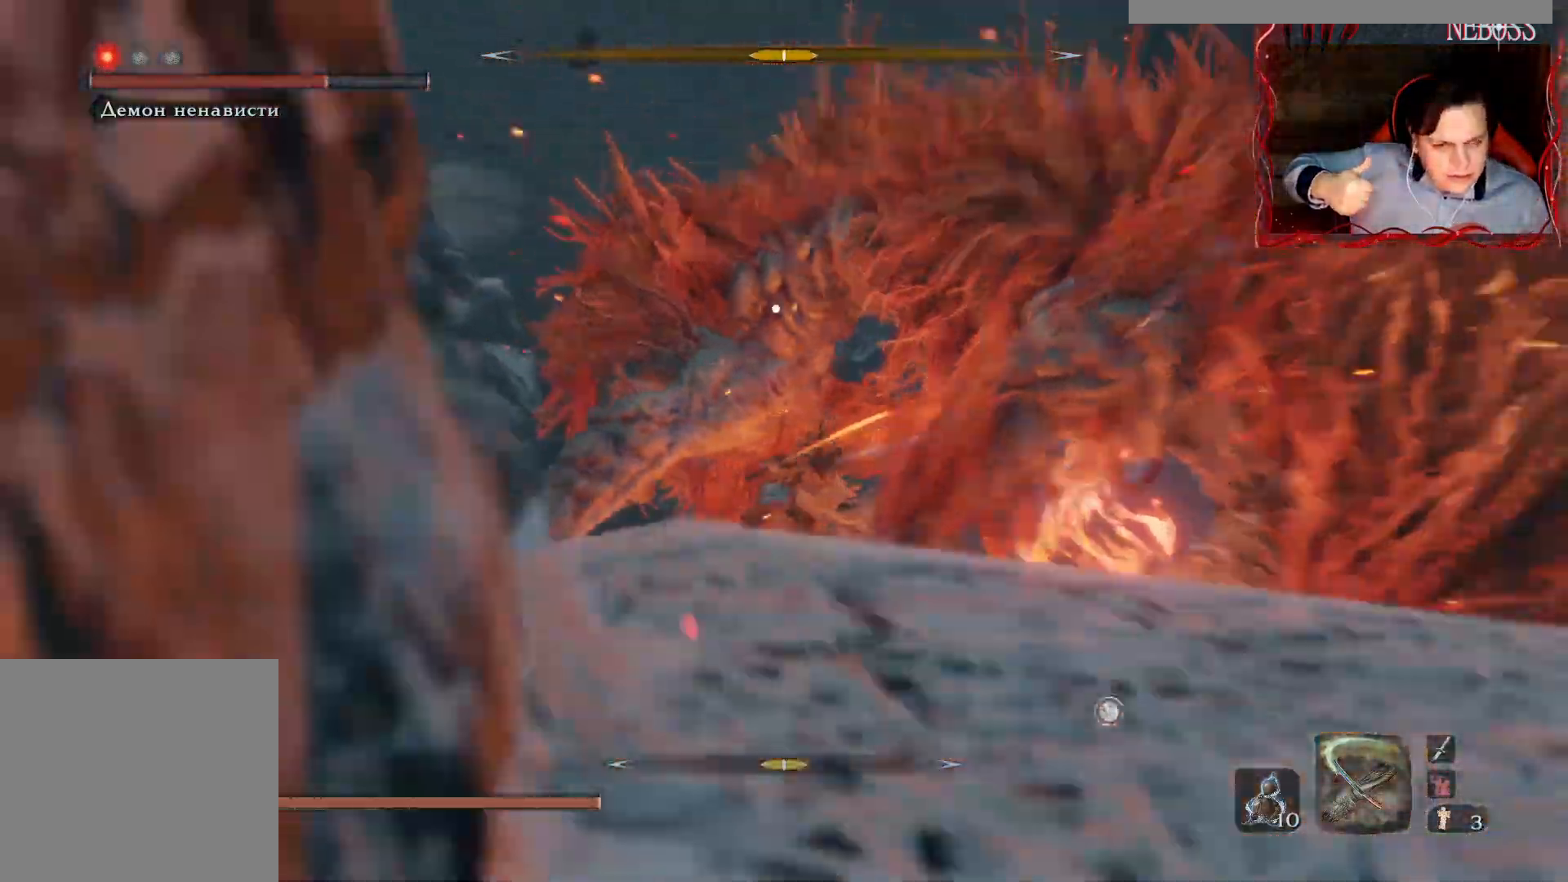
{"keys": ["shift"], "mouse": [], "events": [[233, "q", "down"], [300, "q", "up"], [400, "q", "down"], [483, "q", "up"]]}
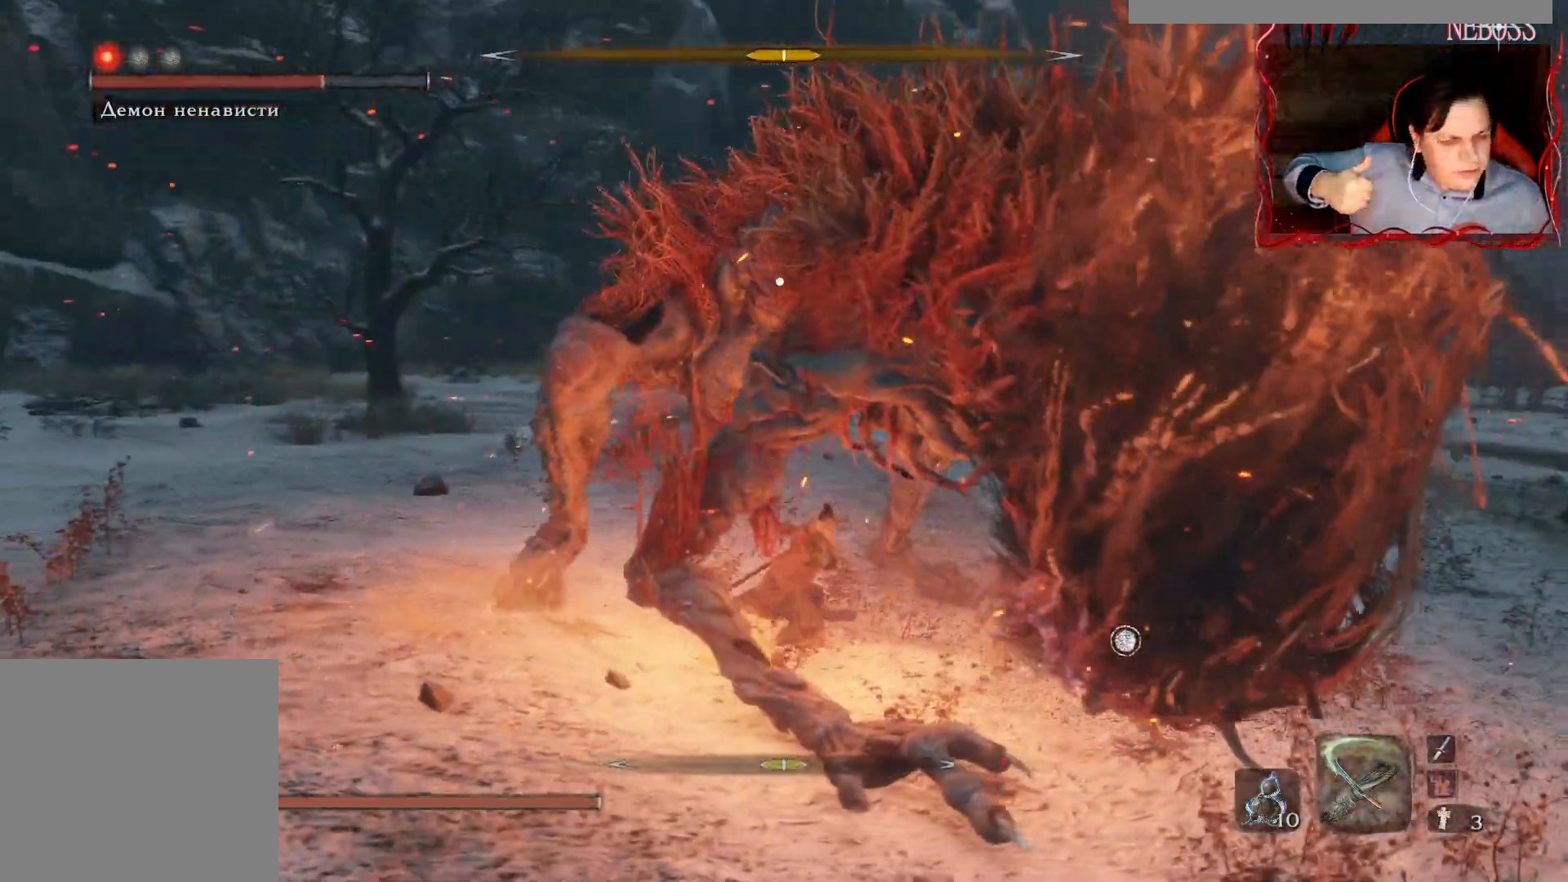
{"keys": [], "mouse": [], "events": [[167, "q", "down"], [250, "q", "up"], [300, "q", "down"], [383, "q", "up"], [417, "shift", "up"]]}
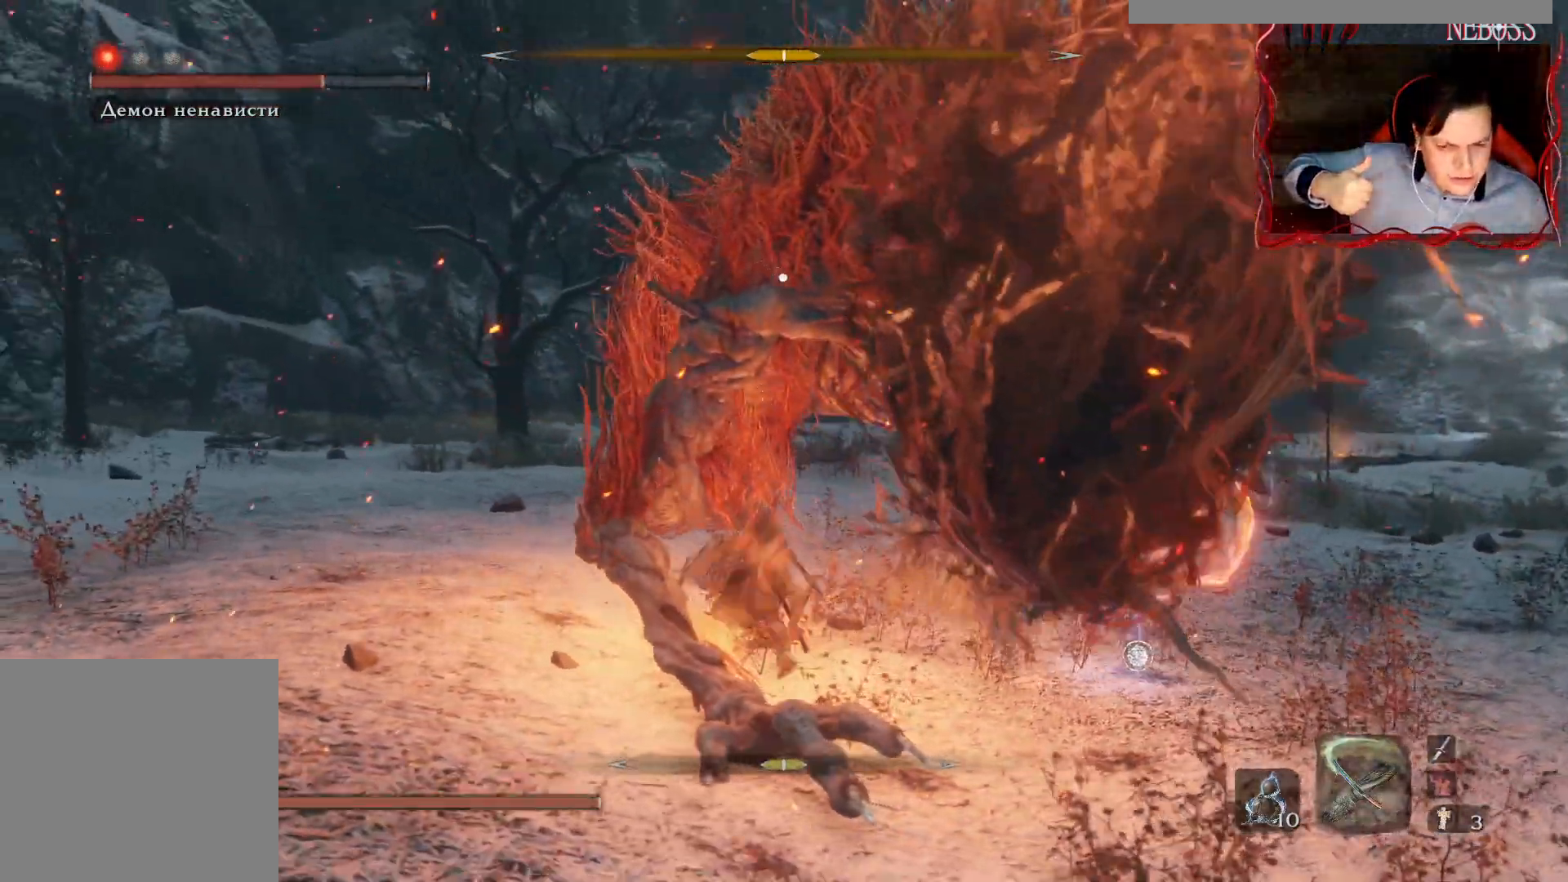
{"keys": [], "mouse": [], "events": []}
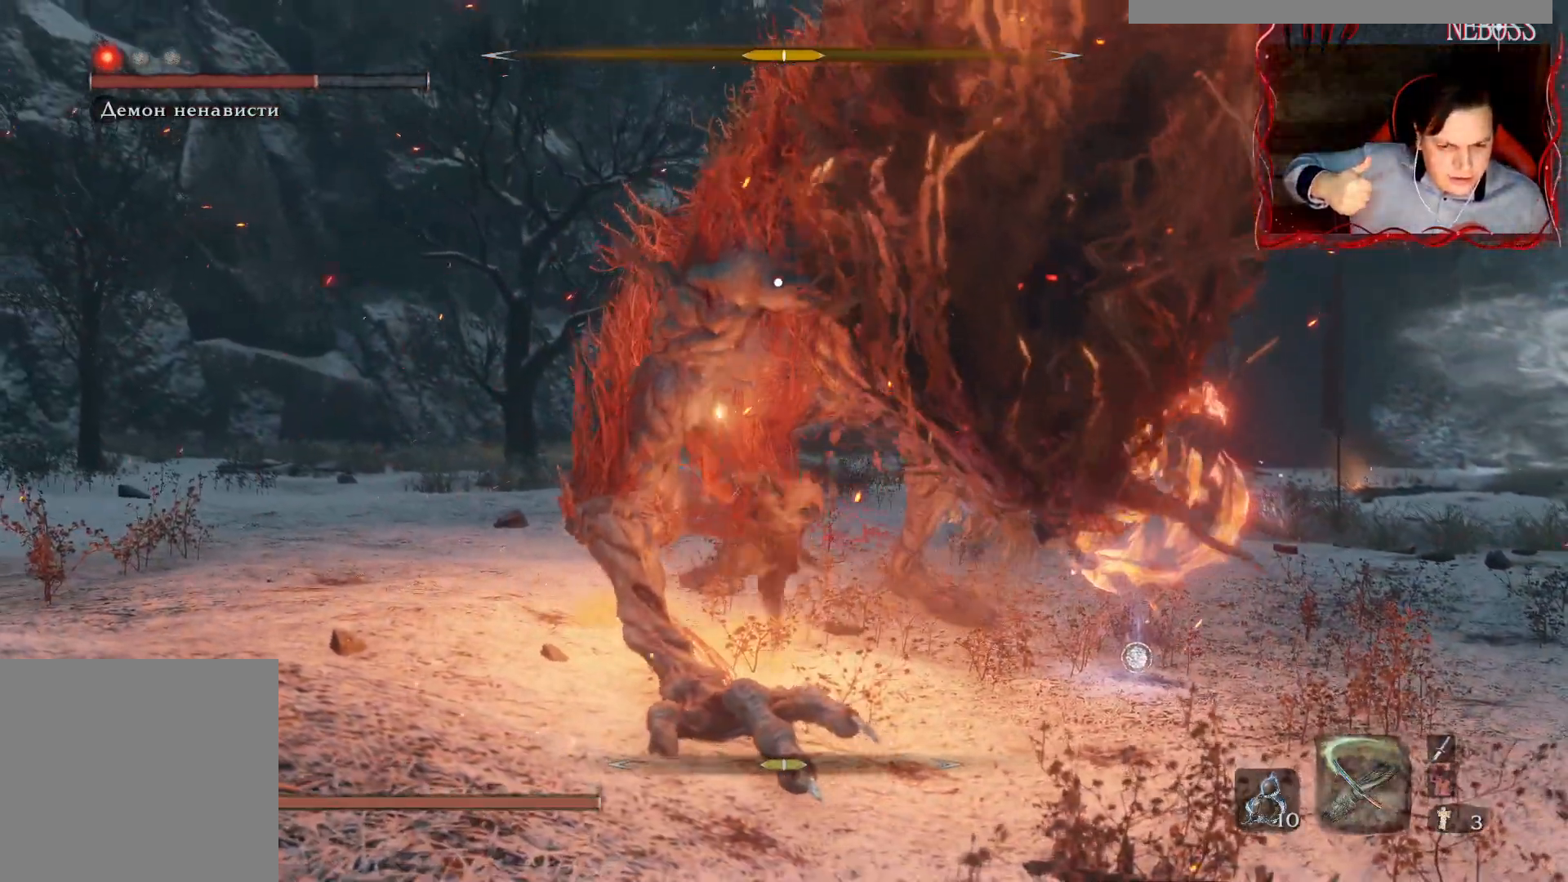
{"keys": ["d", "w"], "mouse": [], "events": [[167, "w", "down"], [317, "d", "down"]]}
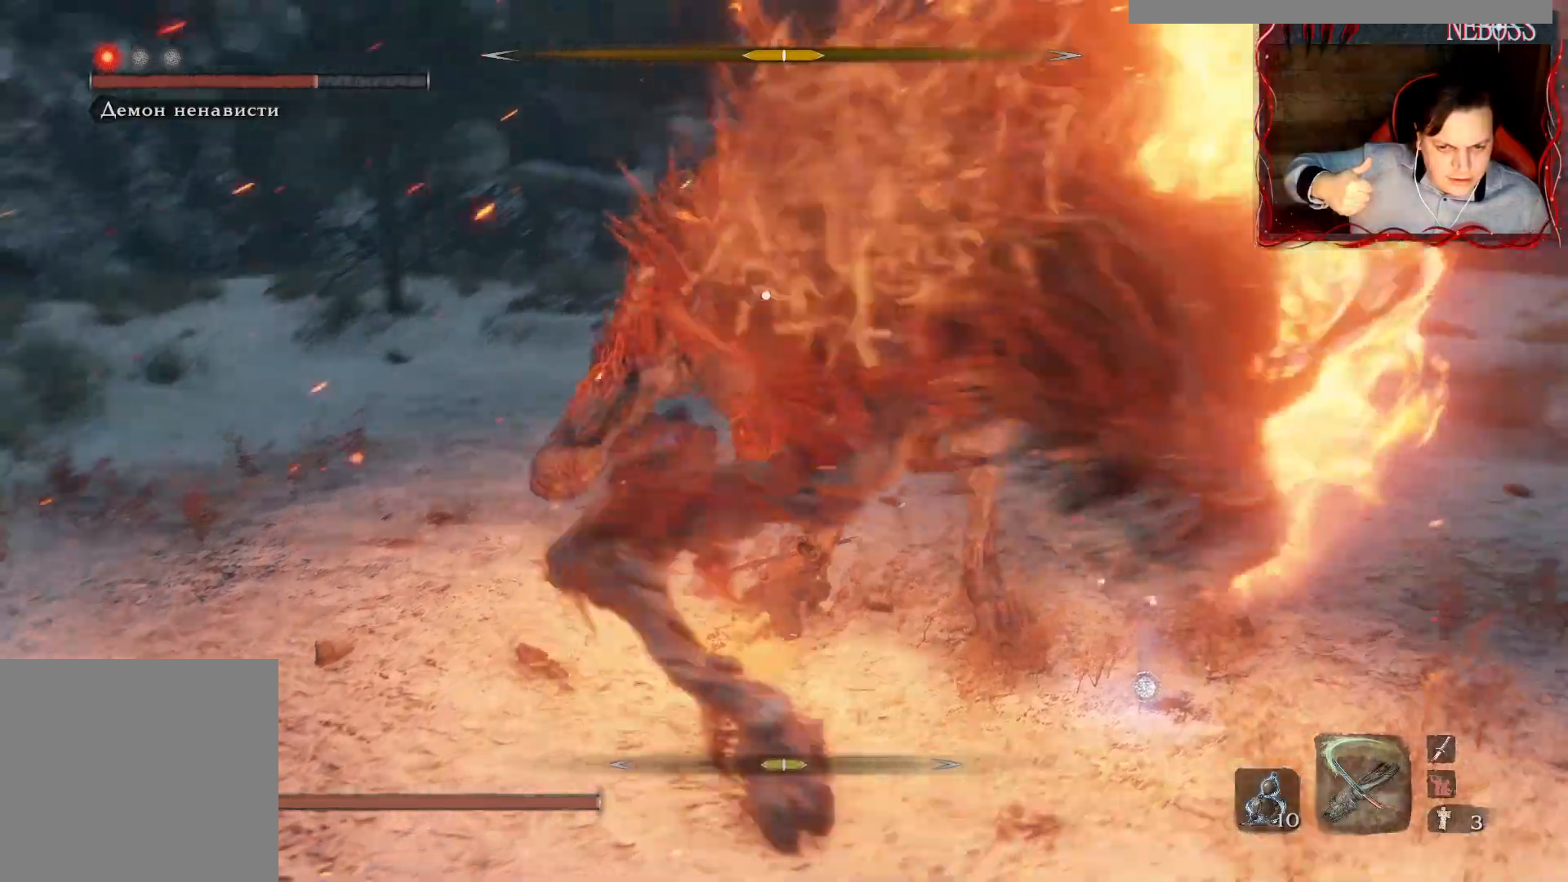
{"keys": [], "mouse": [], "events": [[283, "d", "up"], [367, "w", "up"]]}
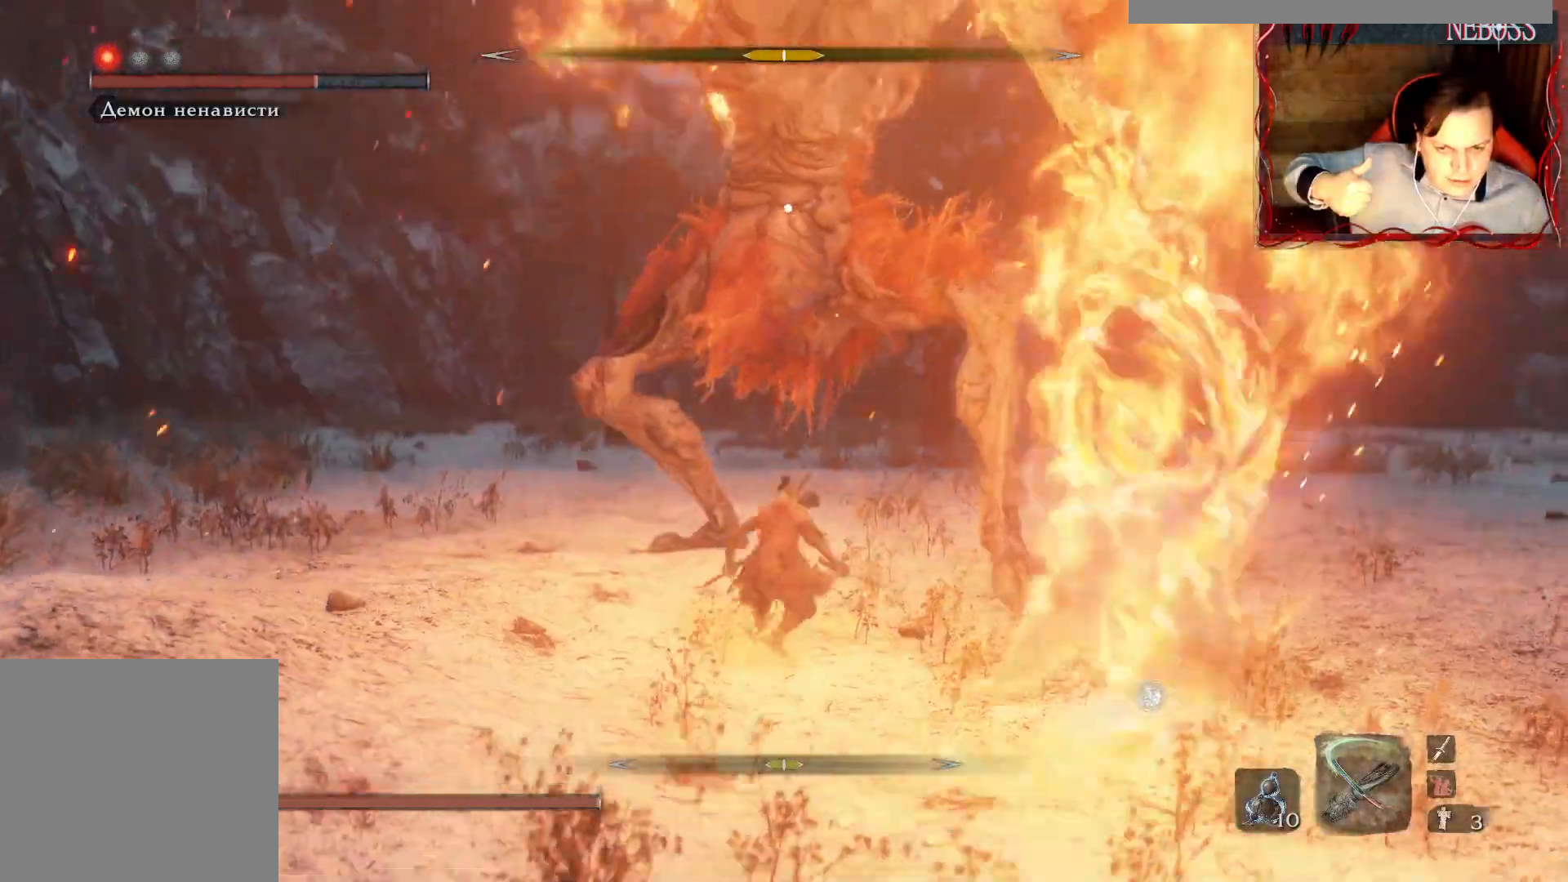
{"keys": ["s"], "mouse": [], "events": [[150, "s", "down"], [233, "space", "down"], [500, "space", "up"]]}
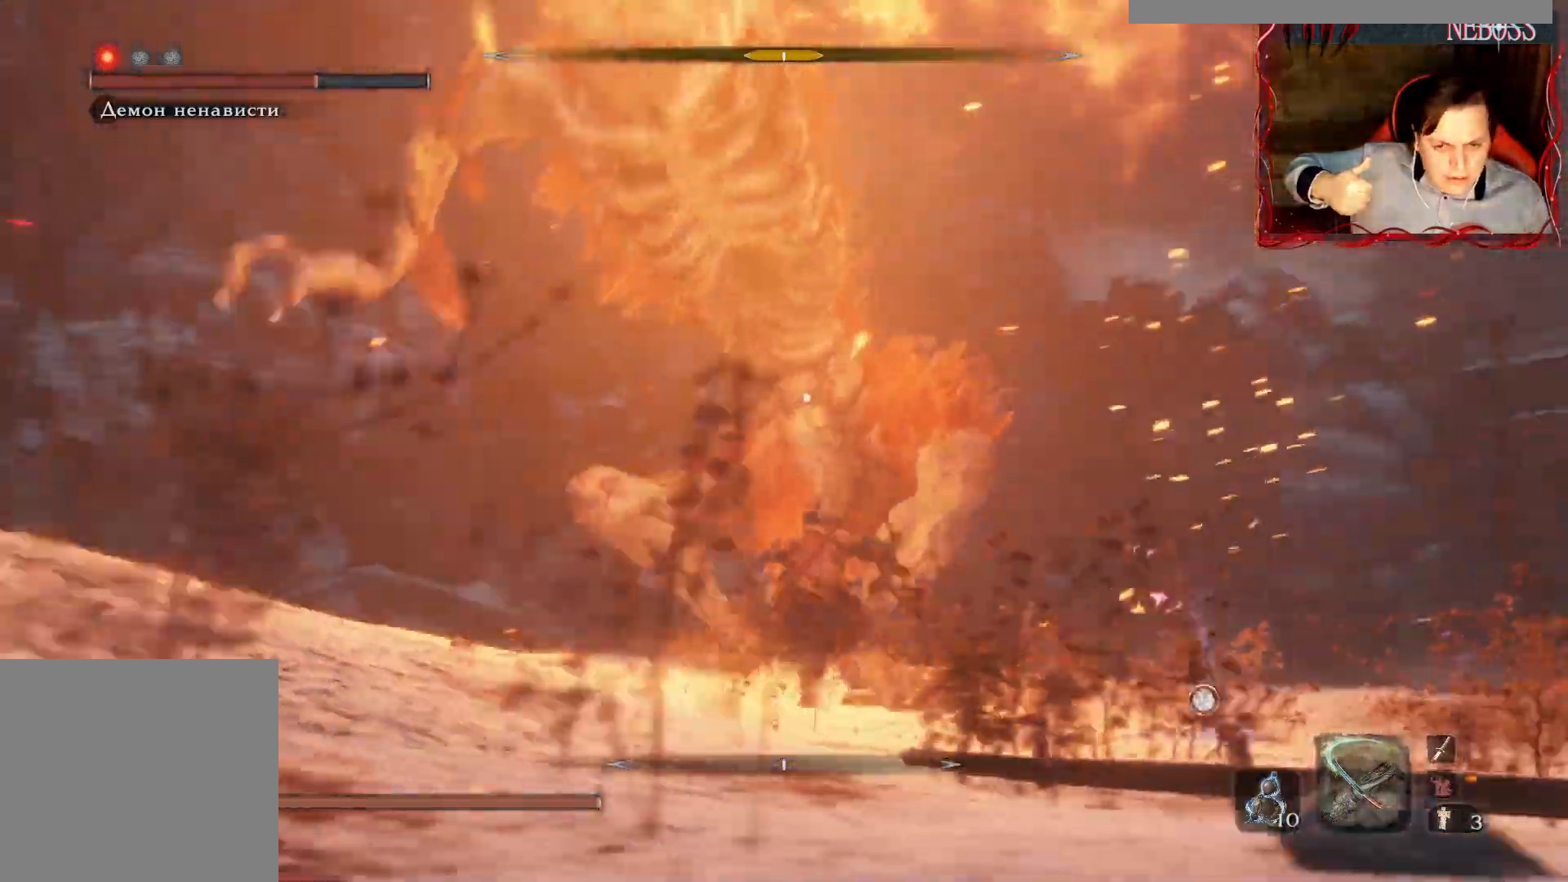
{"keys": ["d", "s", "space"], "mouse": [], "events": [[117, "space", "down"], [167, "space", "up"], [383, "d", "down"], [433, "space", "down"]]}
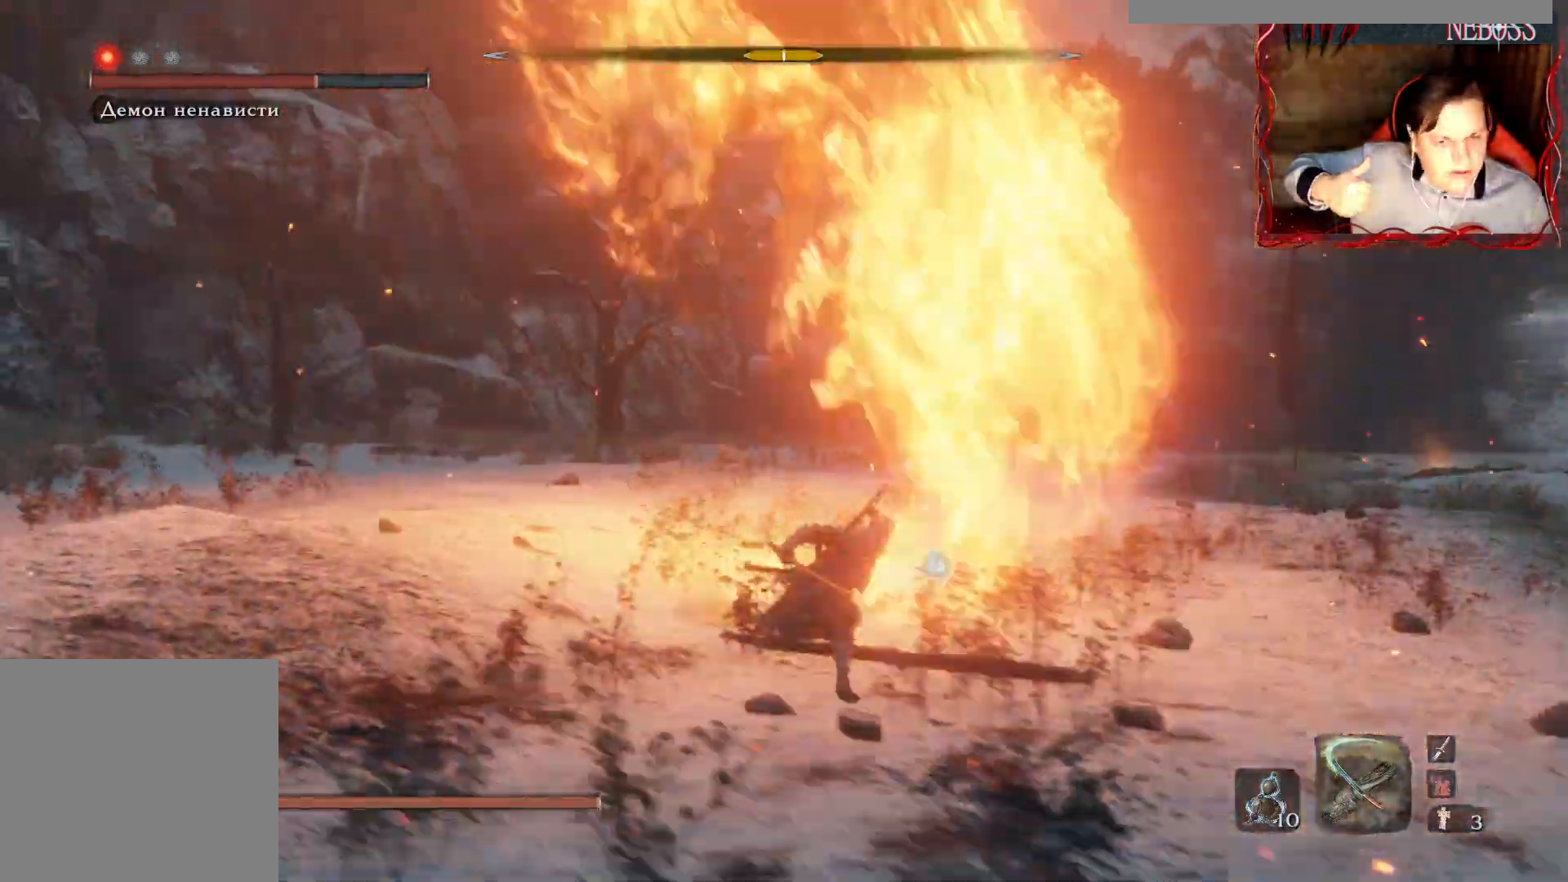
{"keys": ["s", "space"], "mouse": [], "events": [[433, "d", "up"]]}
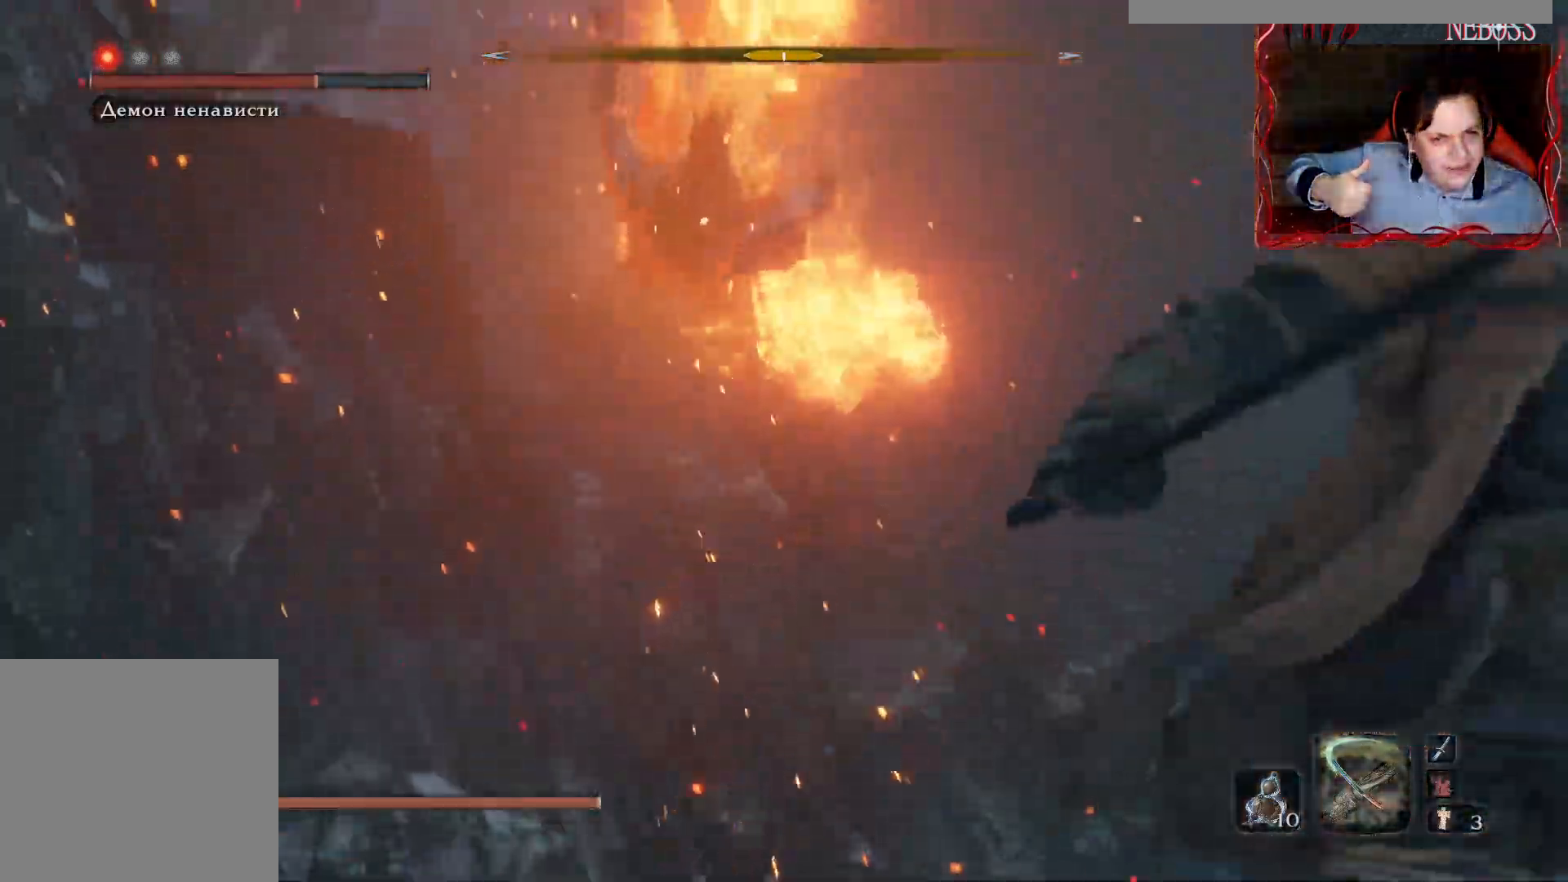
{"keys": ["s", "space"], "mouse": [], "events": []}
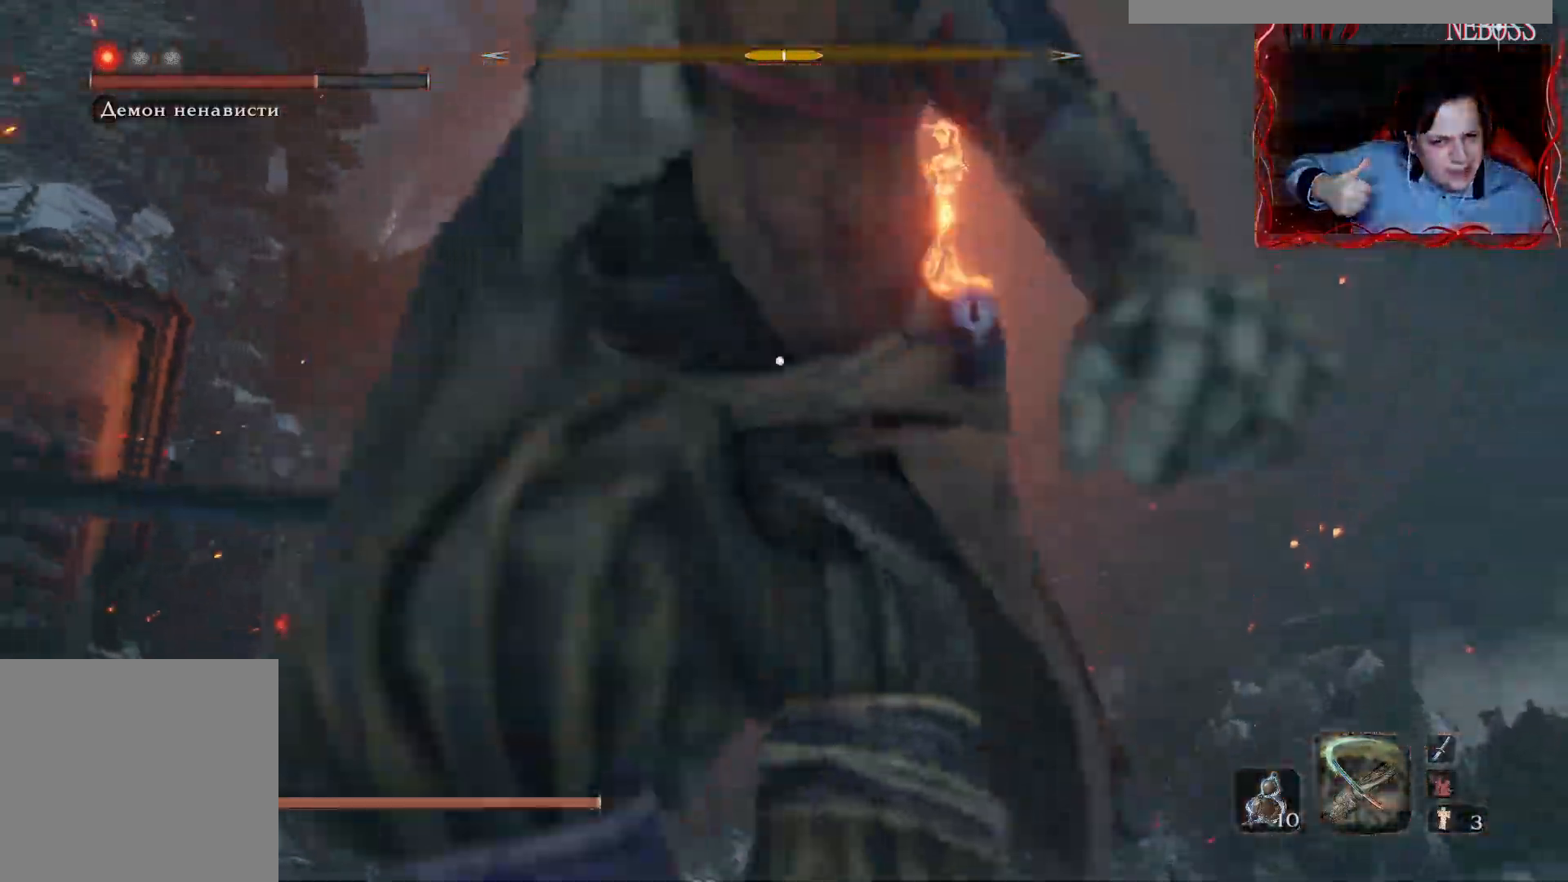
{"keys": ["alt", "s"], "mouse": [], "events": [[117, "space", "up"], [183, "alt", "down"]]}
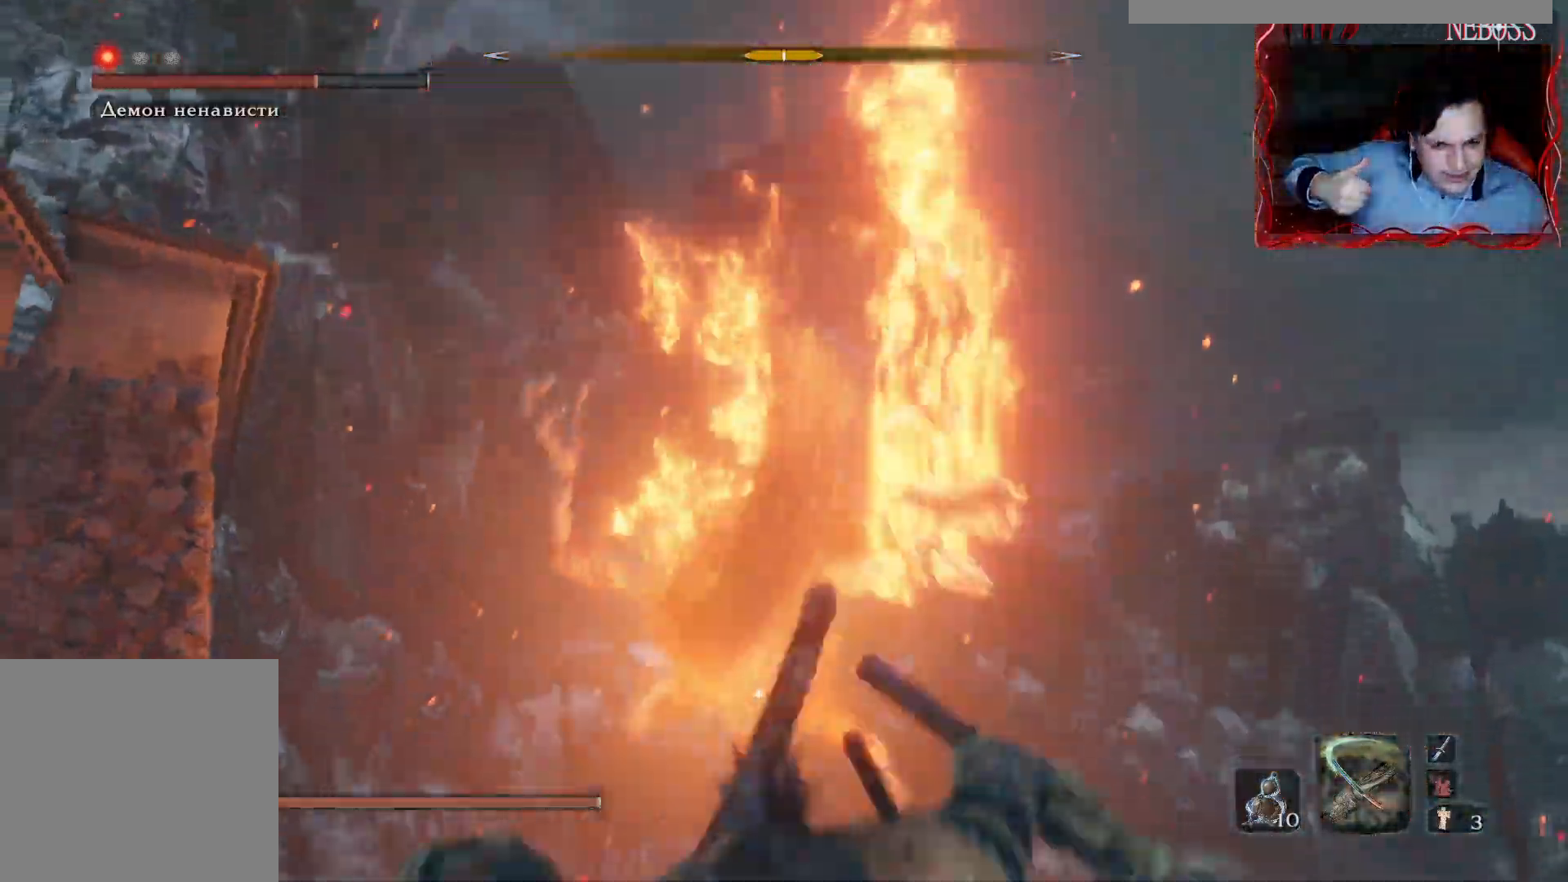
{"keys": [], "mouse": []}
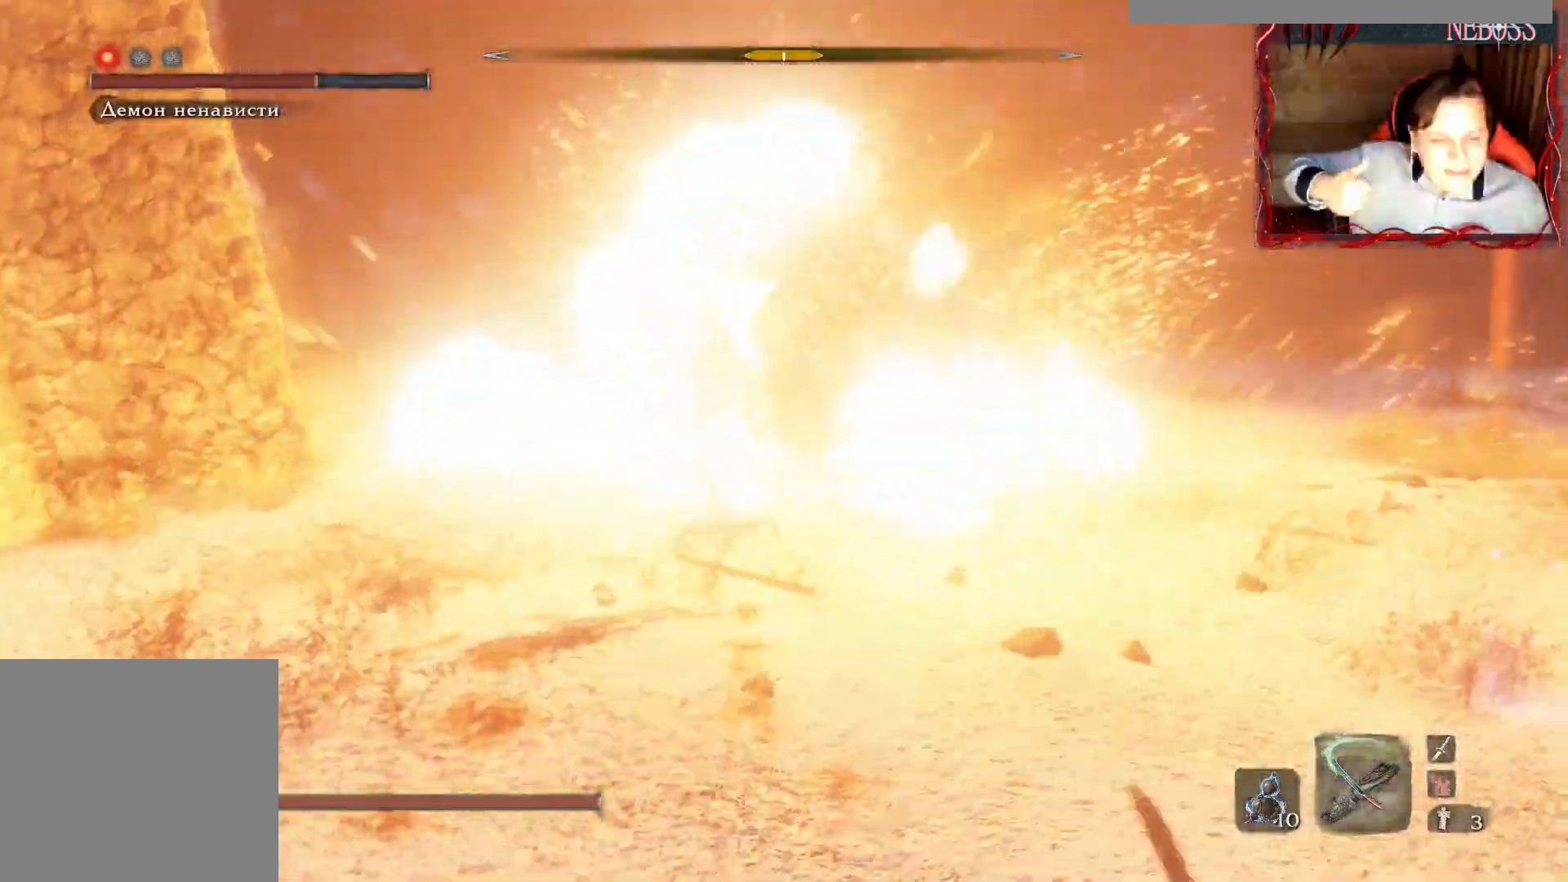
{"keys": [], "mouse": [], "events": []}
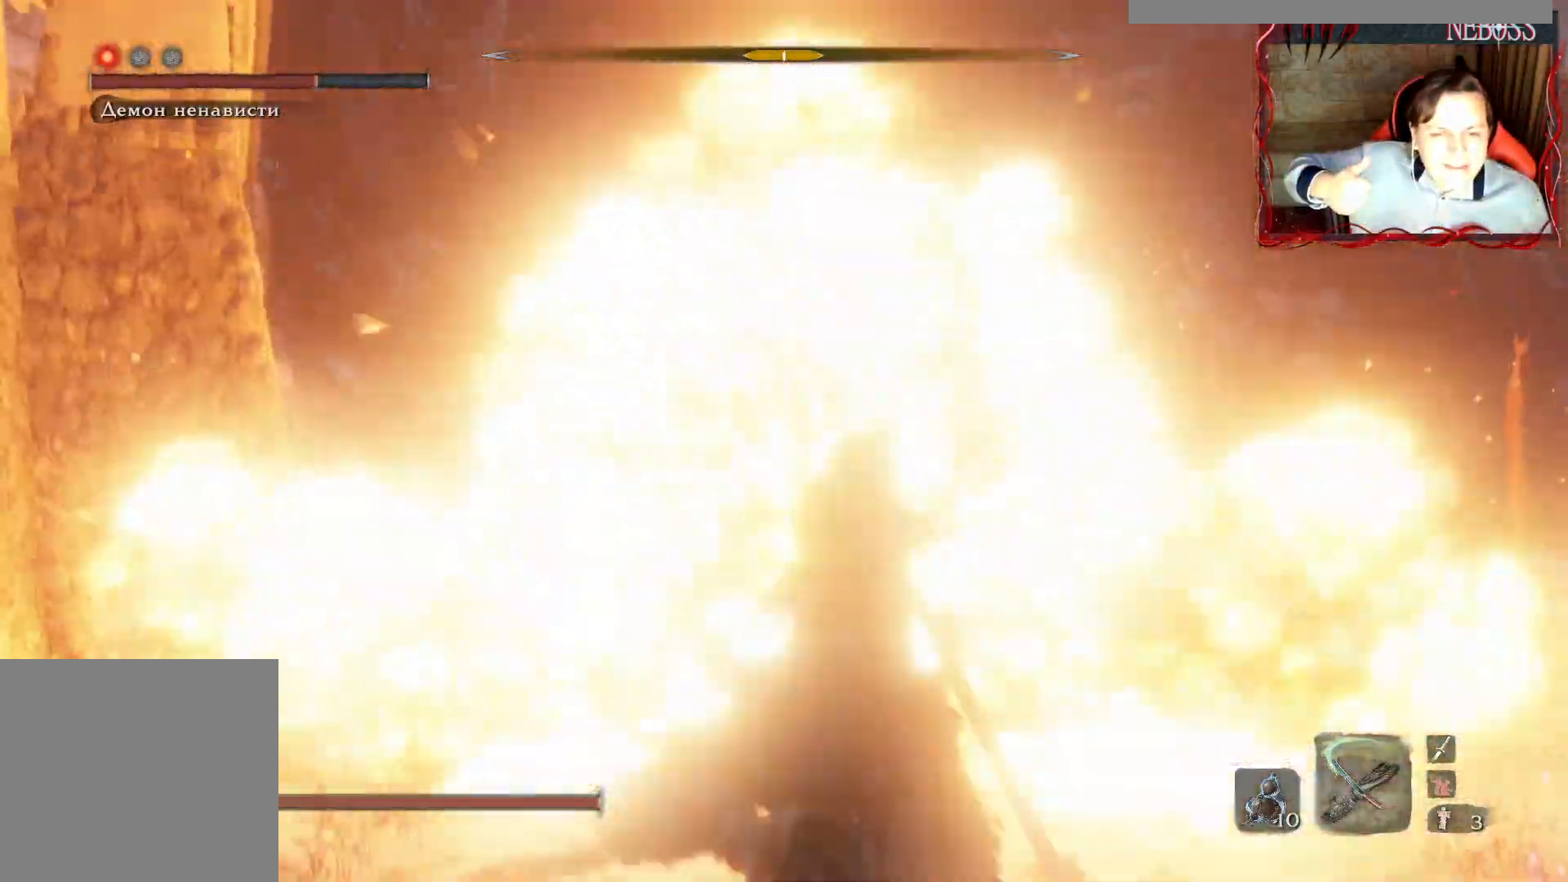
{"keys": [], "mouse": [], "events": []}
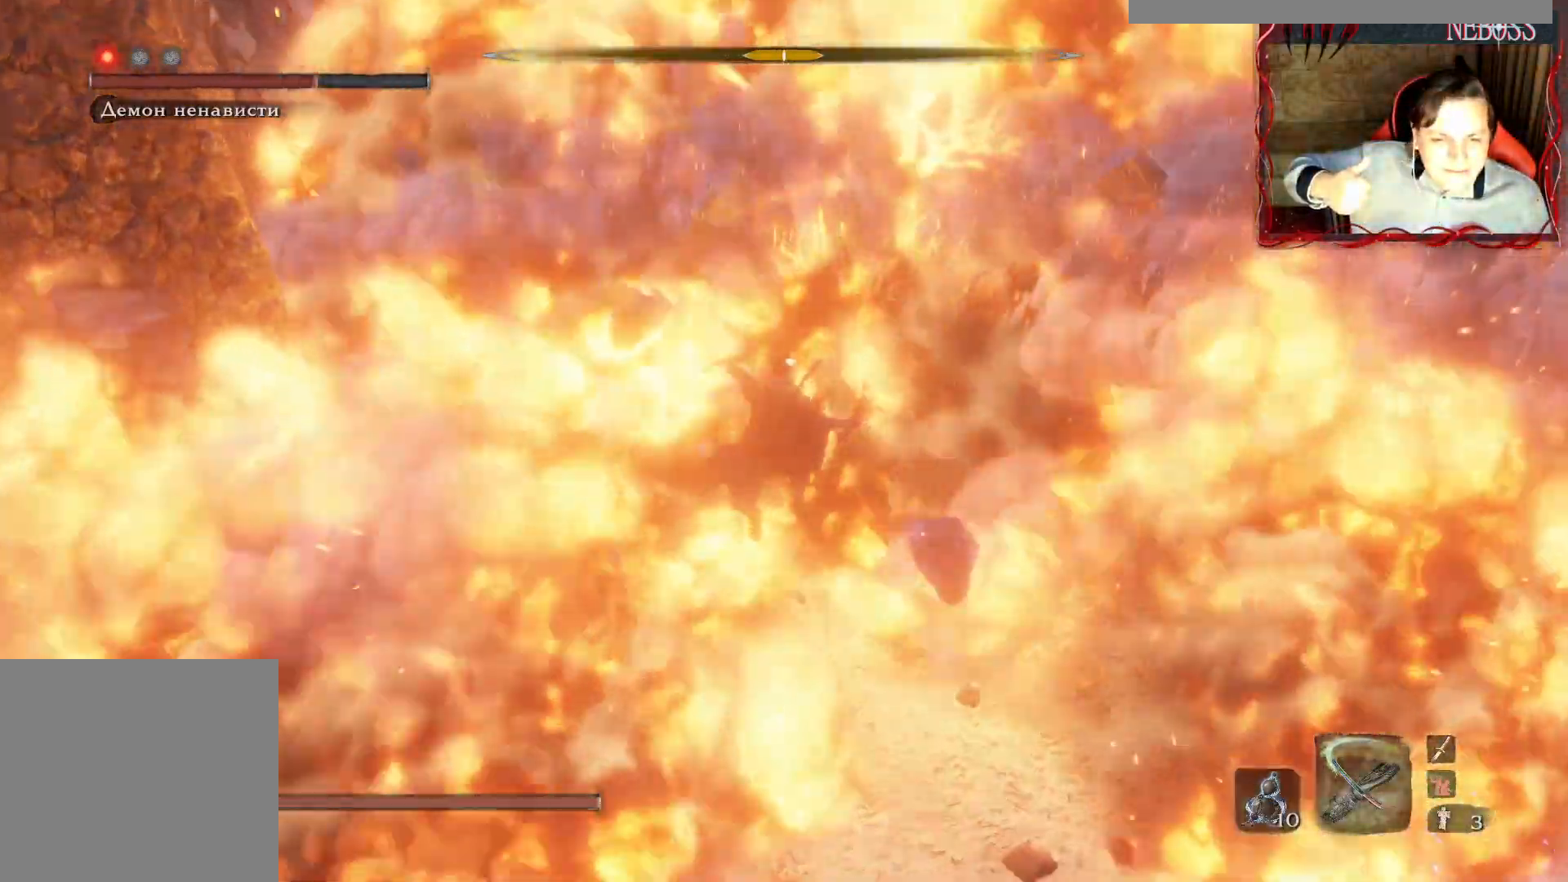
{"keys": ["q"], "mouse": [], "events": [[450, "q", "down"]]}
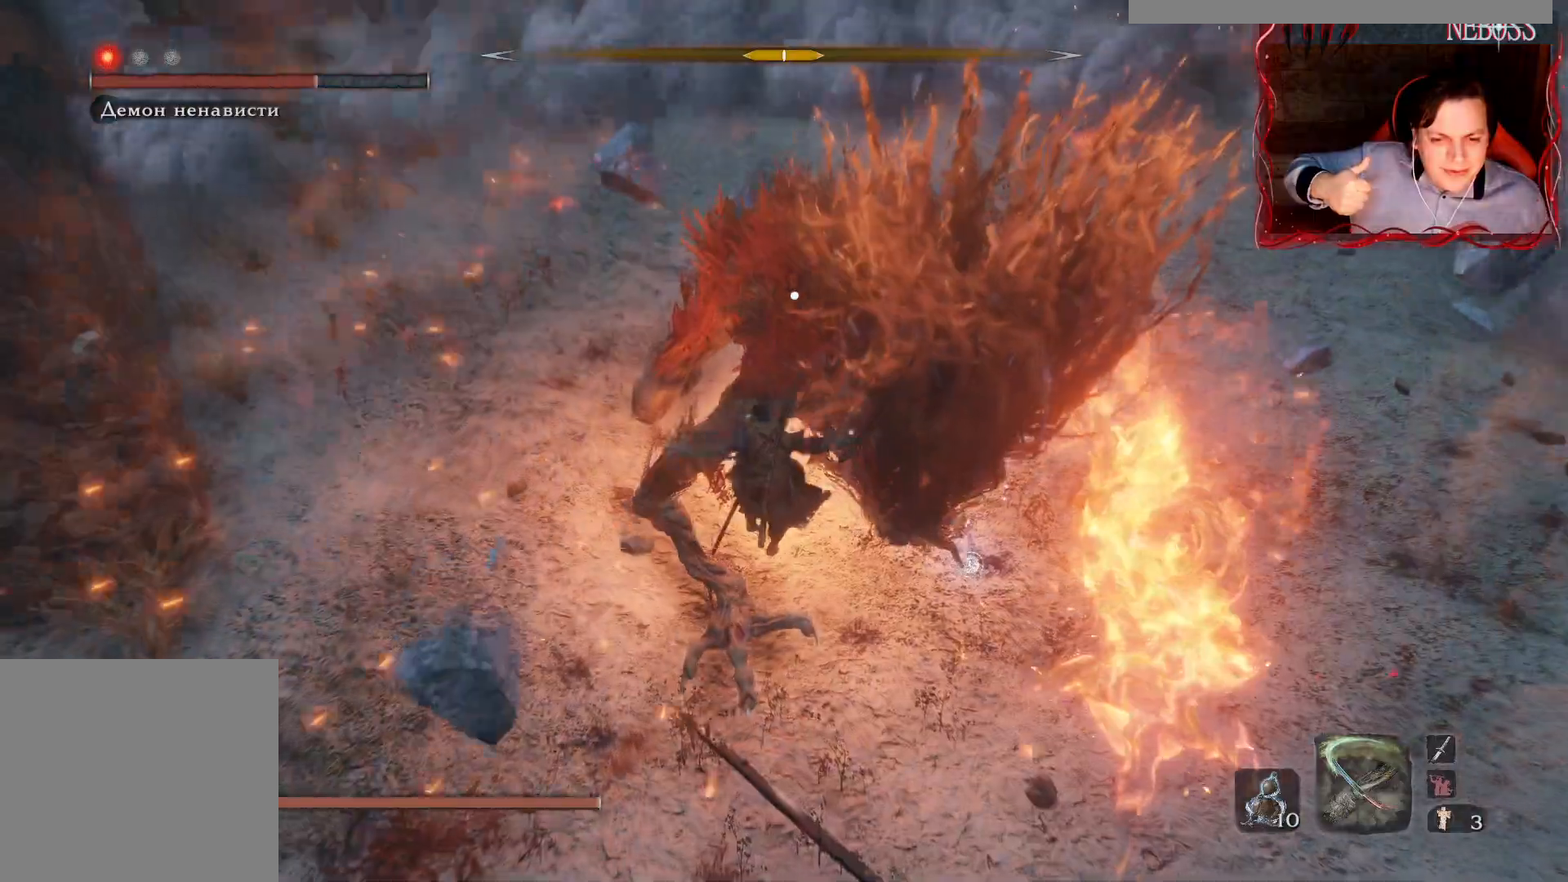
{"keys": ["q"], "mouse": [], "events": [[50, "q", "up"], [133, "q", "down"], [200, "q", "up"], [283, "q", "down"], [367, "q", "up"], [433, "q", "down"]]}
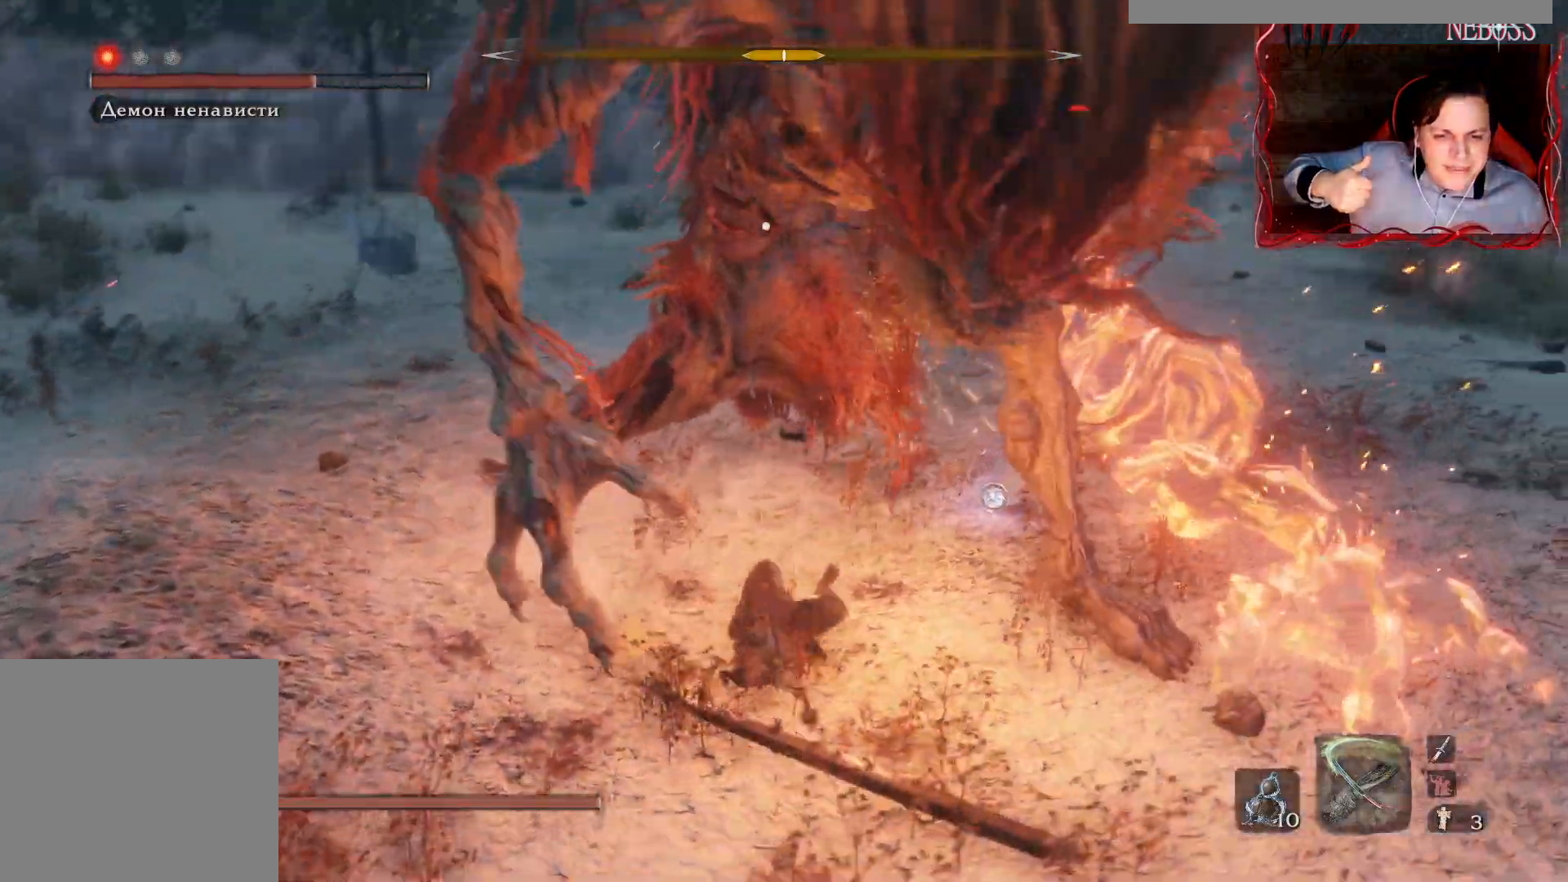
{"keys": [], "mouse": [], "events": [[33, "q", "up"]]}
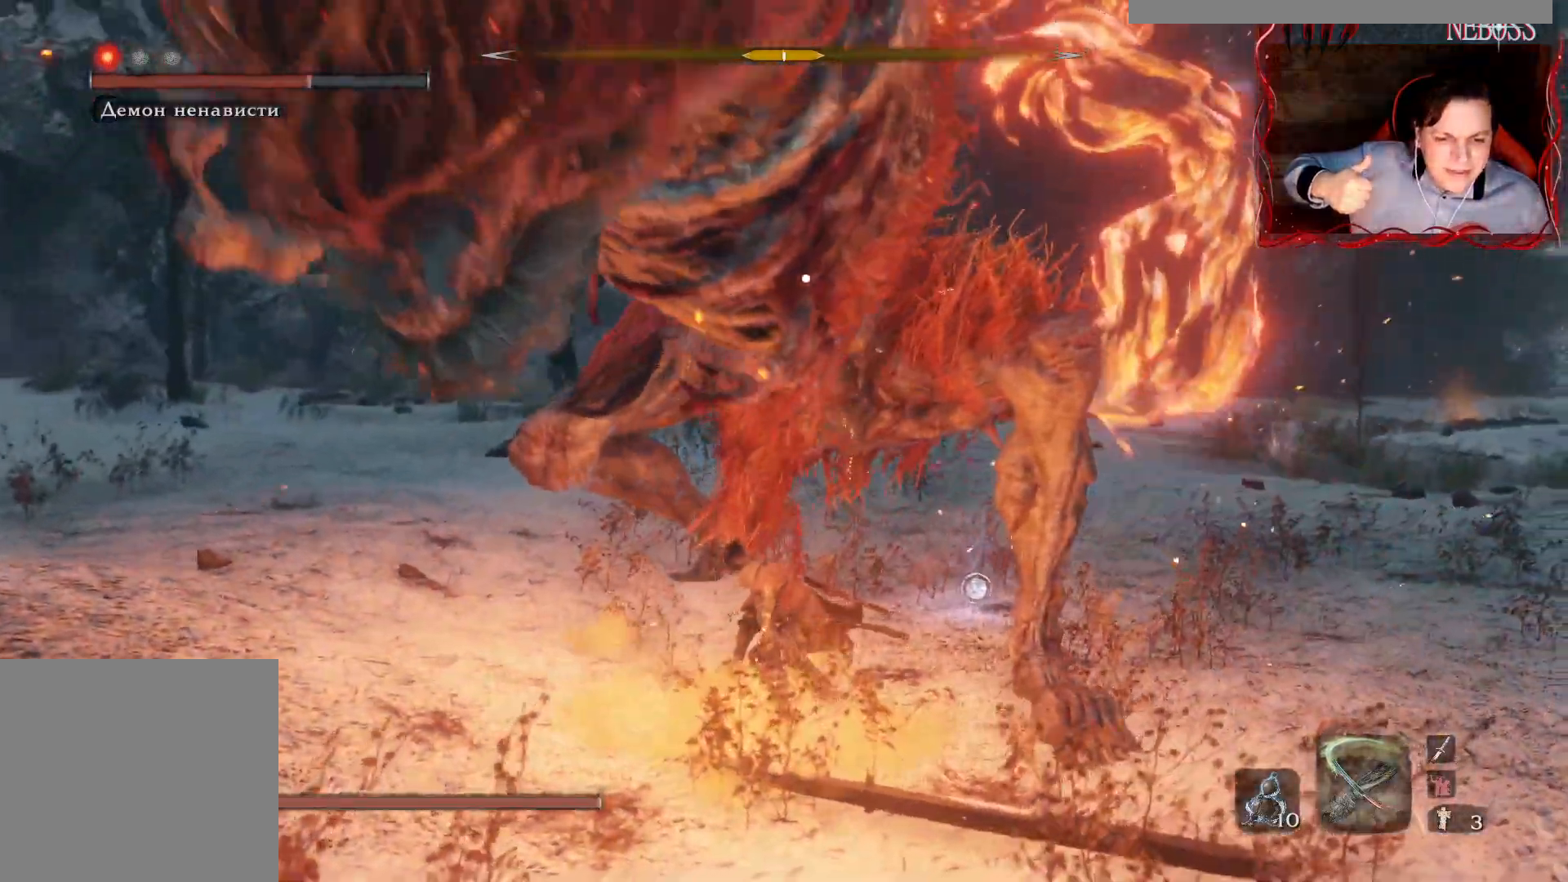
{"keys": [], "mouse": [], "events": []}
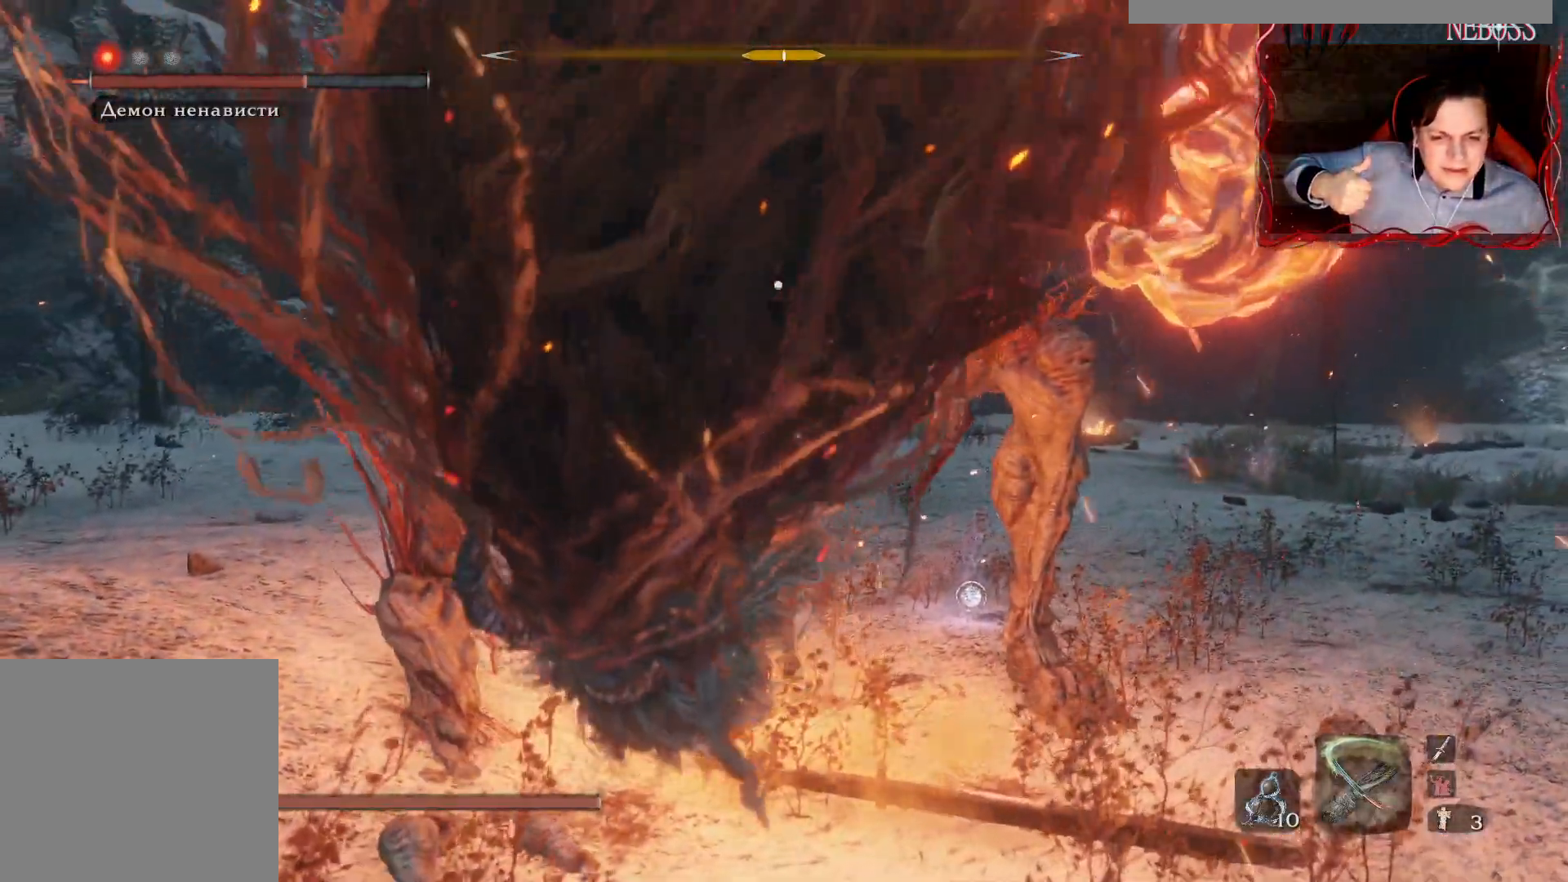
{"keys": [], "mouse": [], "events": []}